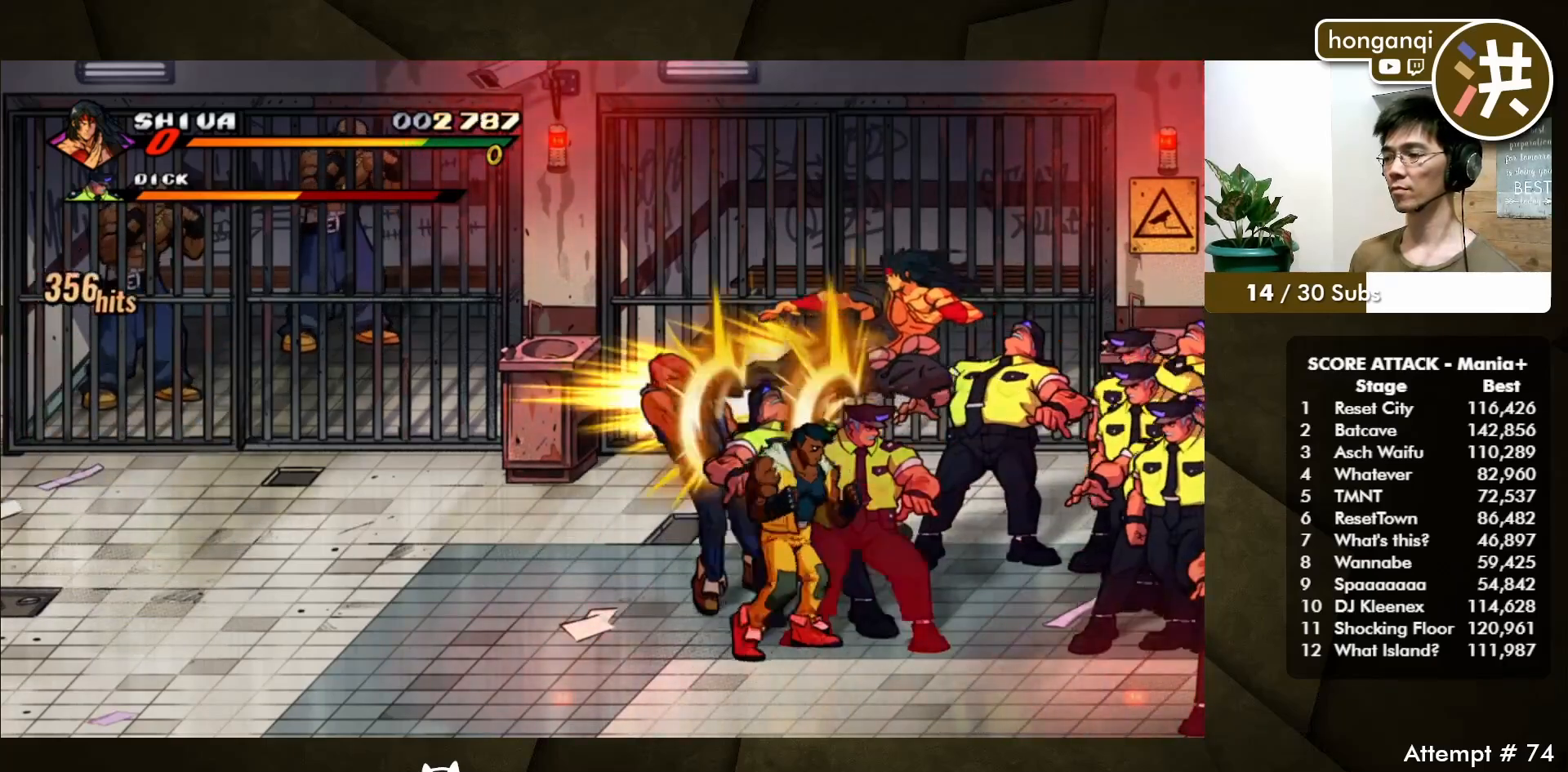
Gameplay with a controller (Xbox layout); each line is a JSON object with the inputs held at the frame after it. "events" lists button and stick changes between this image and that frame as [ms after this image, input, new state], when the widget could be followed in between. Not read: L2 L3 R2 R3.
{"buttons": ["B"], "events": [[333, "A", "down"], [400, "DPAD_RIGHT", "down"], [417, "A", "up"], [467, "DPAD_RIGHT", "up"], [500, "B", "down"]]}
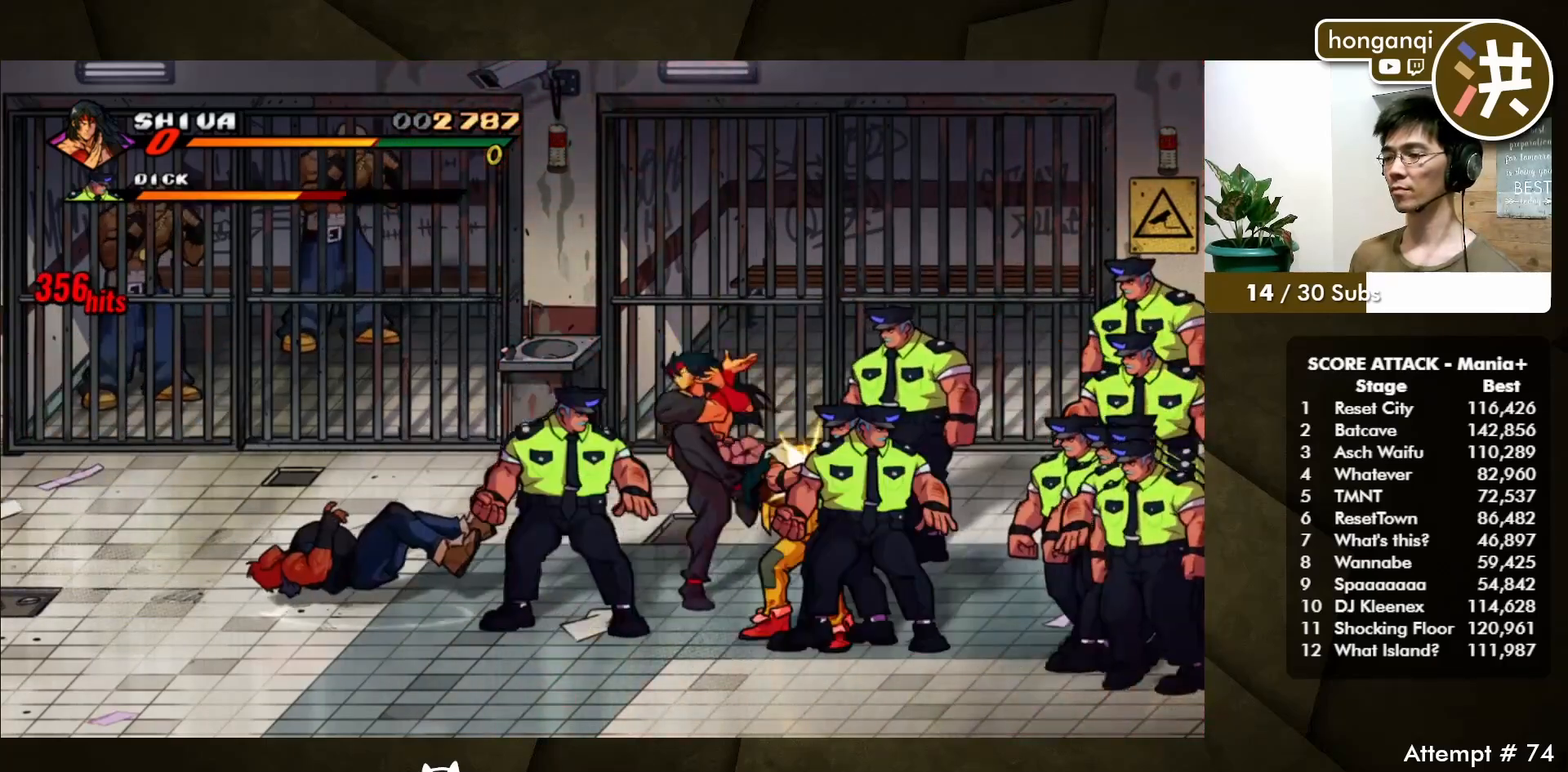
{"buttons": ["B", "DPAD_RIGHT"], "events": [[33, "DPAD_RIGHT", "down"], [83, "B", "up"], [117, "DPAD_RIGHT", "up"], [150, "B", "down"], [167, "DPAD_RIGHT", "down"], [233, "B", "up"], [267, "DPAD_RIGHT", "up"], [317, "B", "down"], [317, "DPAD_RIGHT", "down"], [383, "B", "up"], [417, "DPAD_RIGHT", "up"], [450, "DPAD_RIGHT", "down"], [483, "B", "down"]]}
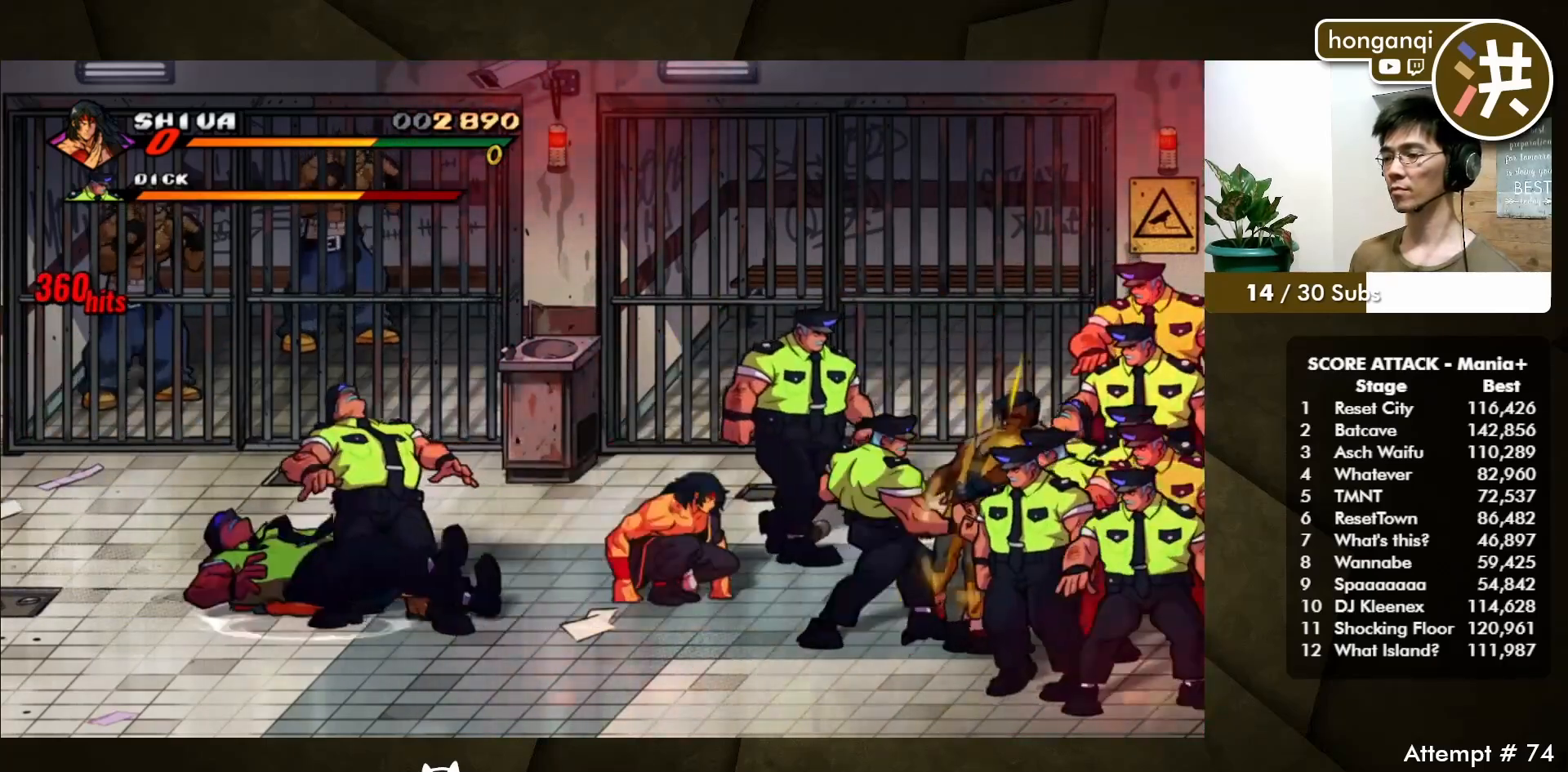
{"buttons": [], "events": [[50, "B", "up"], [100, "DPAD_RIGHT", "up"]]}
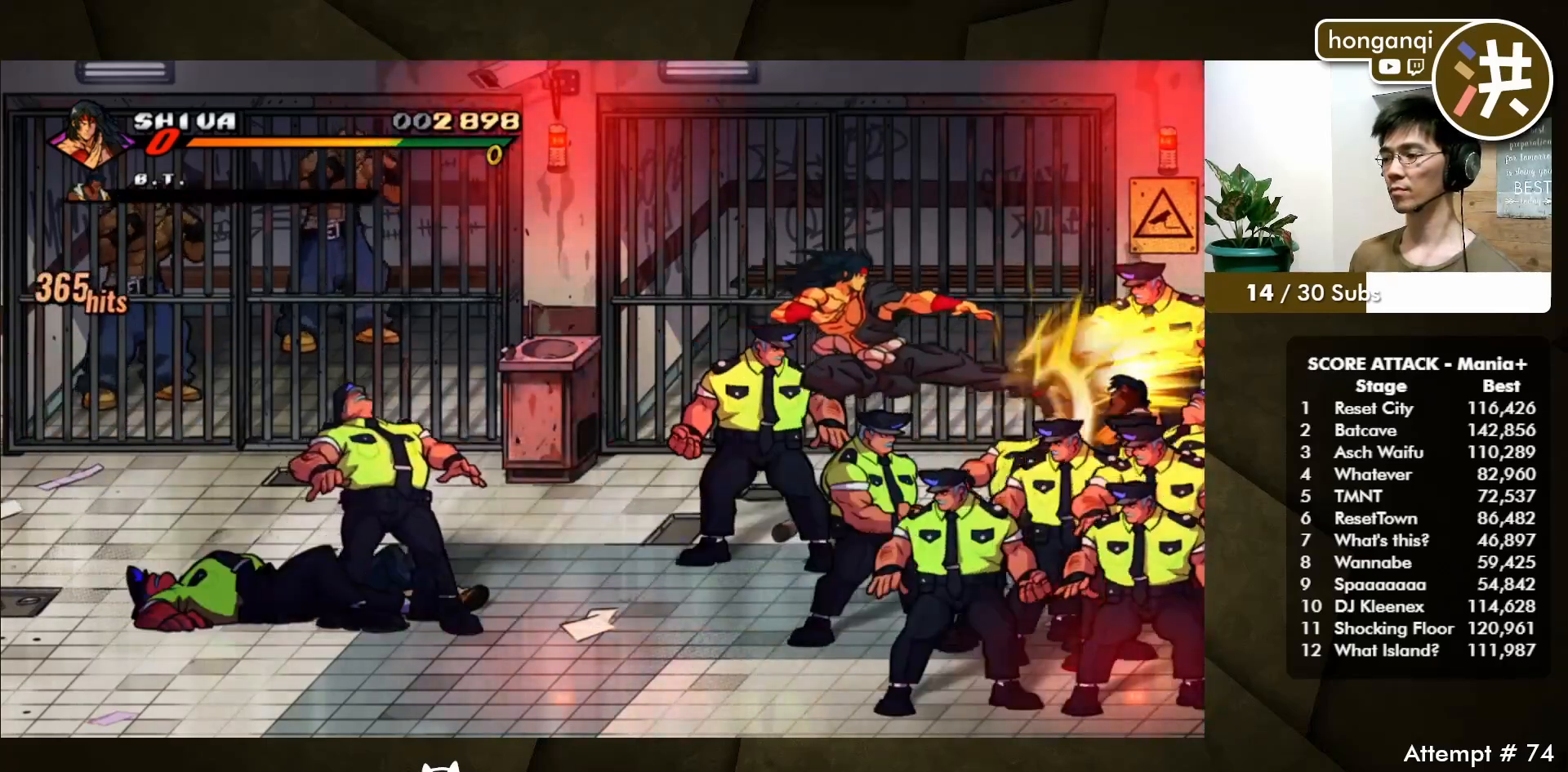
{"buttons": ["B"], "events": [[300, "A", "down"], [400, "A", "up"], [433, "DPAD_LEFT", "down"], [467, "B", "down"], [483, "DPAD_LEFT", "up"]]}
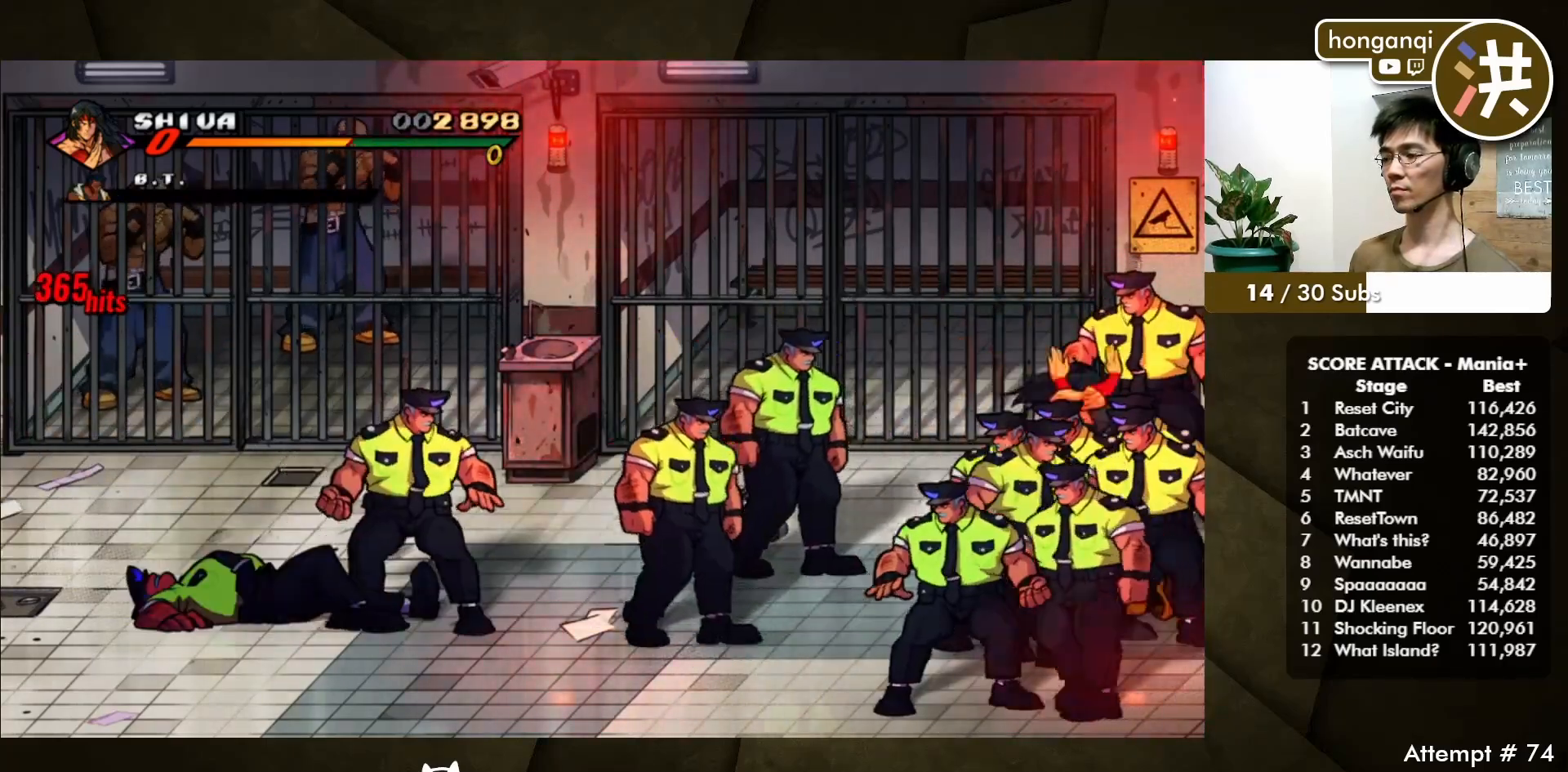
{"buttons": ["B", "DPAD_LEFT"], "events": [[33, "DPAD_LEFT", "down"], [67, "B", "up"], [150, "B", "down"], [150, "DPAD_LEFT", "up"], [200, "DPAD_LEFT", "down"], [217, "B", "up"], [300, "DPAD_LEFT", "up"], [317, "B", "down"], [367, "B", "up"], [367, "DPAD_LEFT", "down"], [450, "DPAD_LEFT", "up"], [467, "B", "down"], [483, "DPAD_LEFT", "down"]]}
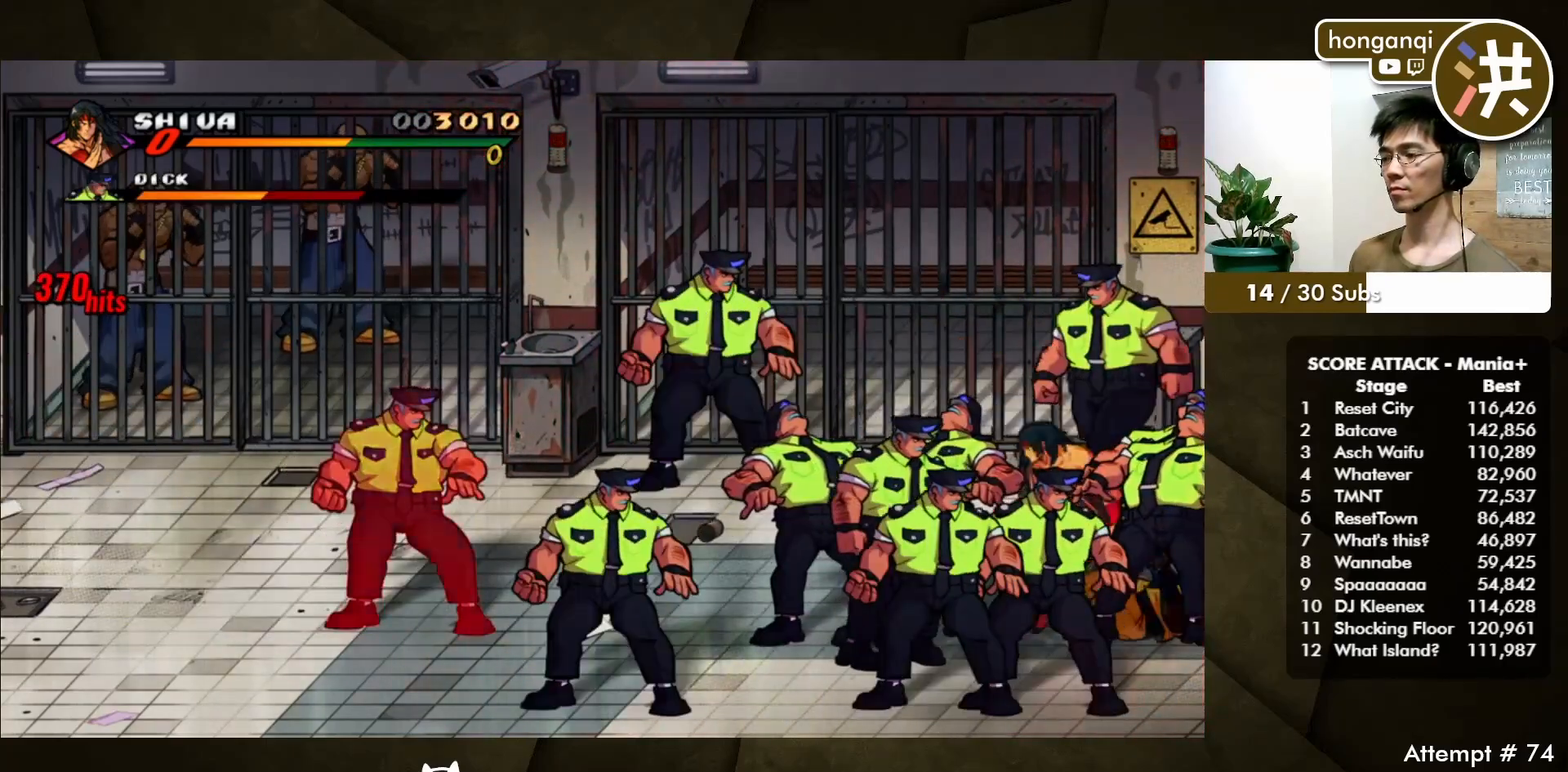
{"buttons": [], "events": [[33, "B", "up"], [117, "B", "down"], [117, "DPAD_LEFT", "up"], [200, "B", "up"]]}
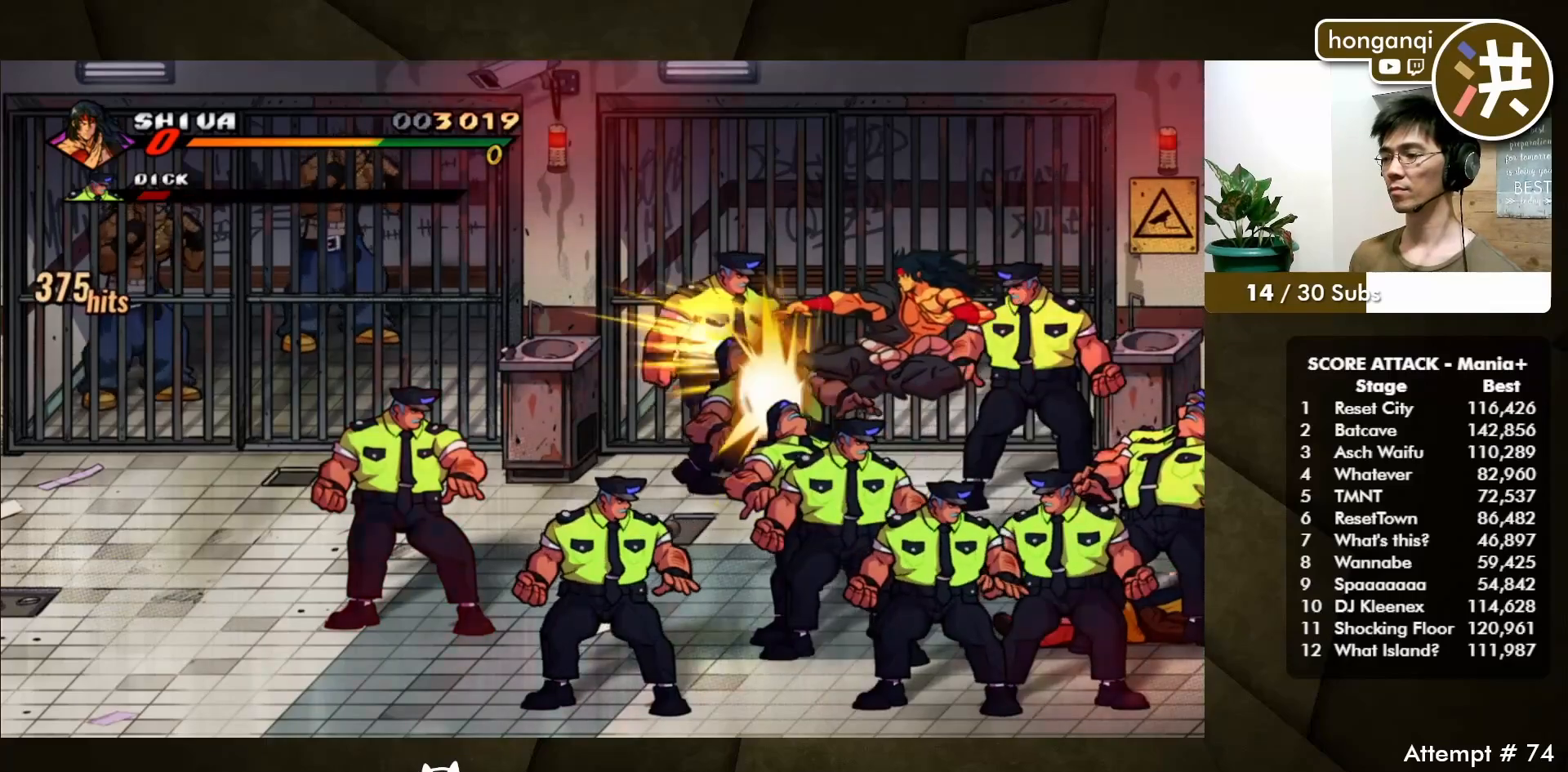
{"buttons": [], "events": [[300, "DPAD_RIGHT", "down"], [367, "A", "down"], [417, "DPAD_RIGHT", "up"], [433, "A", "up"]]}
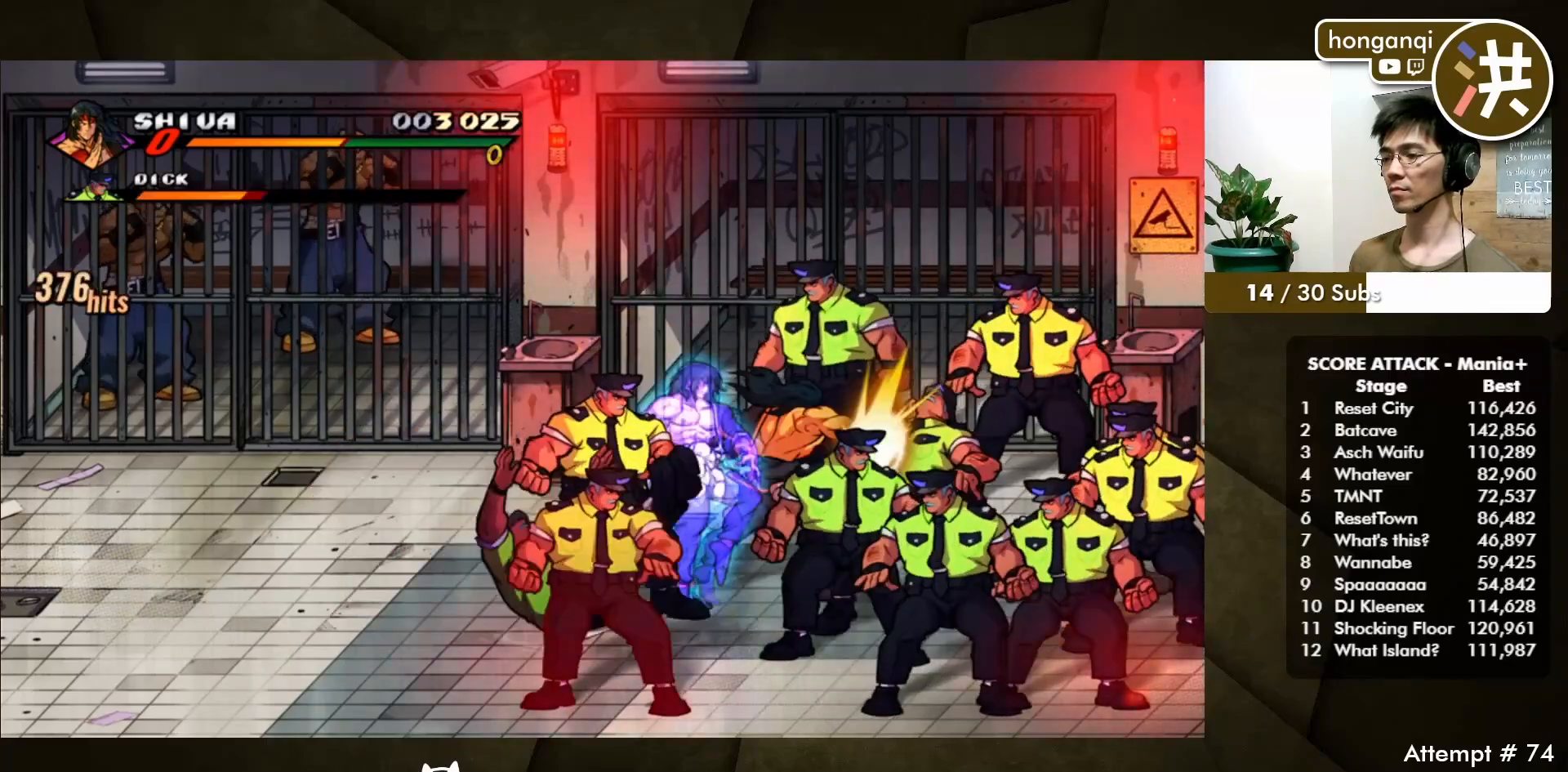
{"buttons": [], "events": [[100, "B", "down"], [217, "B", "up"]]}
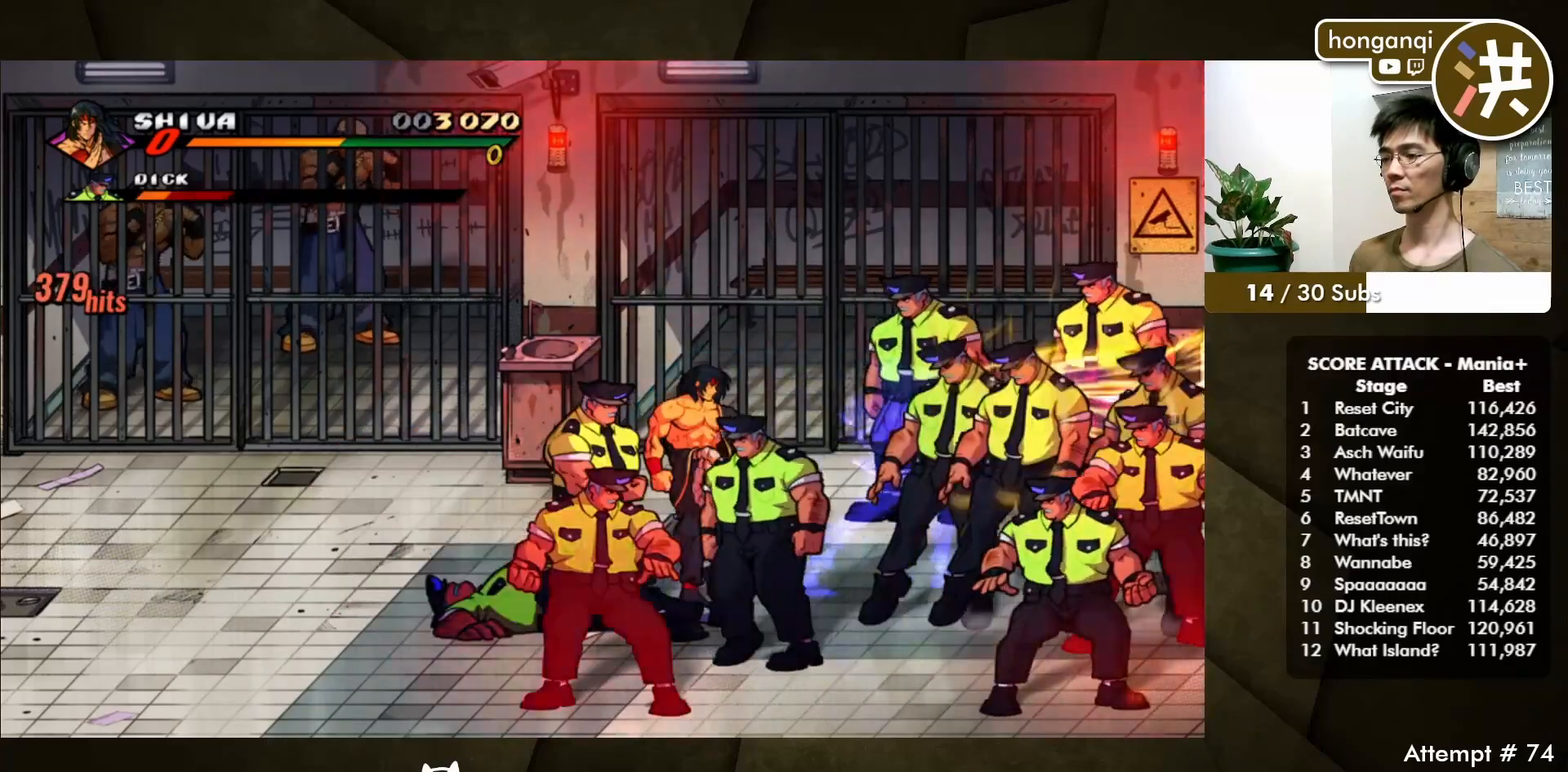
{"buttons": [], "events": [[150, "A", "down"], [267, "A", "up"], [383, "DPAD_RIGHT", "down"], [483, "DPAD_RIGHT", "up"]]}
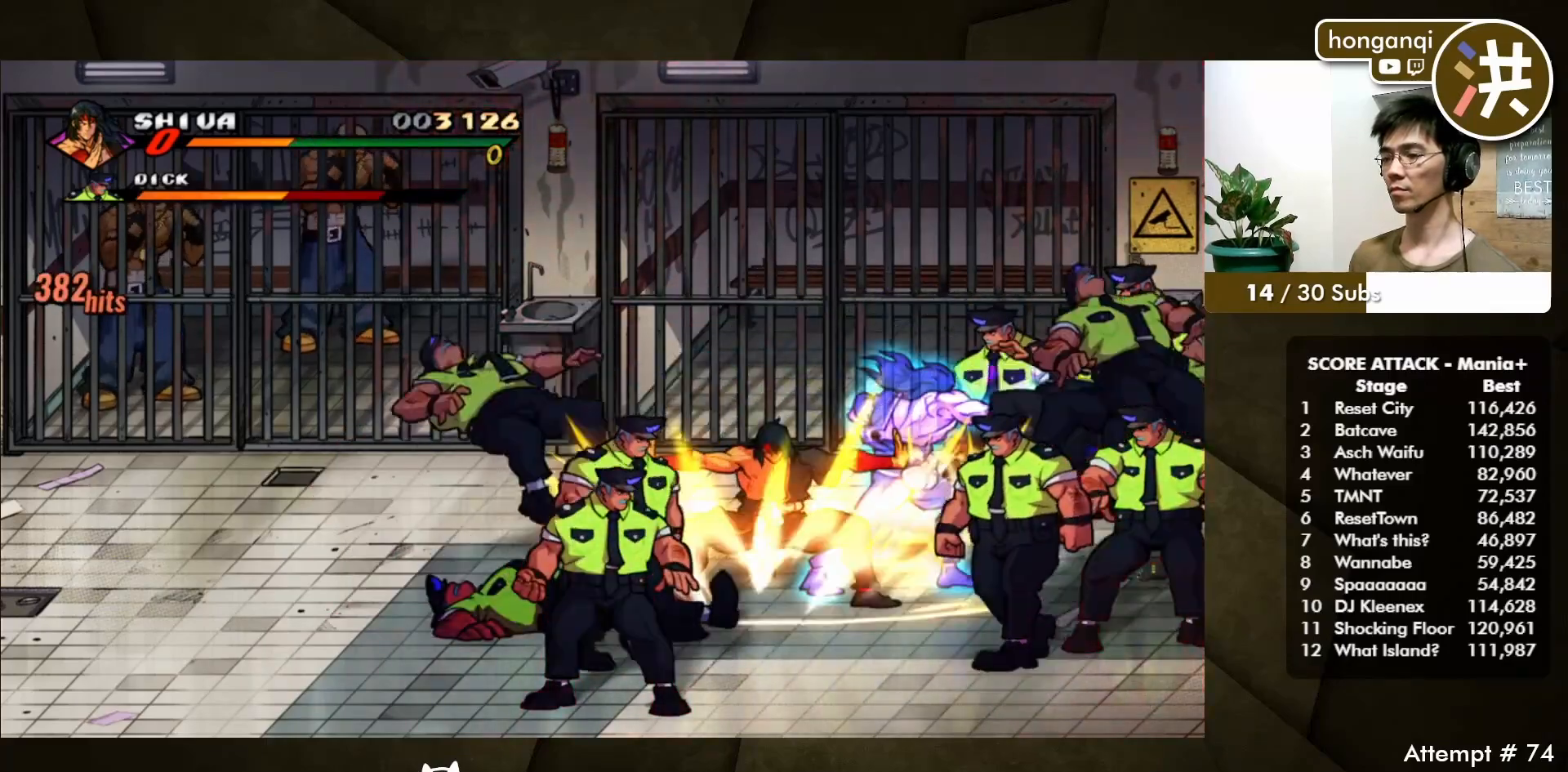
{"buttons": [], "events": [[50, "DPAD_RIGHT", "down"], [133, "DPAD_RIGHT", "up"], [183, "DPAD_RIGHT", "down"], [367, "B", "down"], [467, "DPAD_RIGHT", "up"], [500, "B", "up"]]}
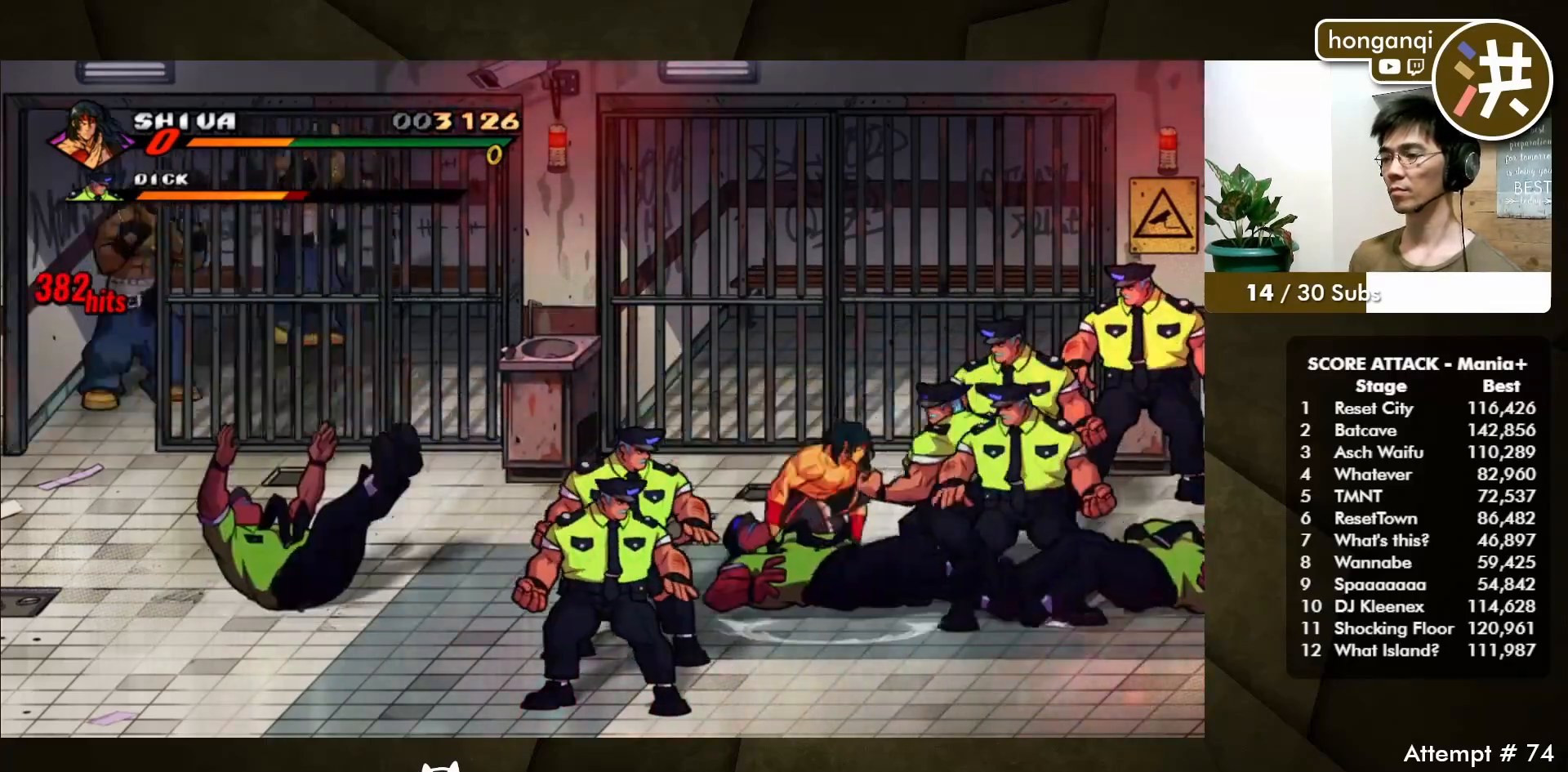
{"buttons": [], "events": []}
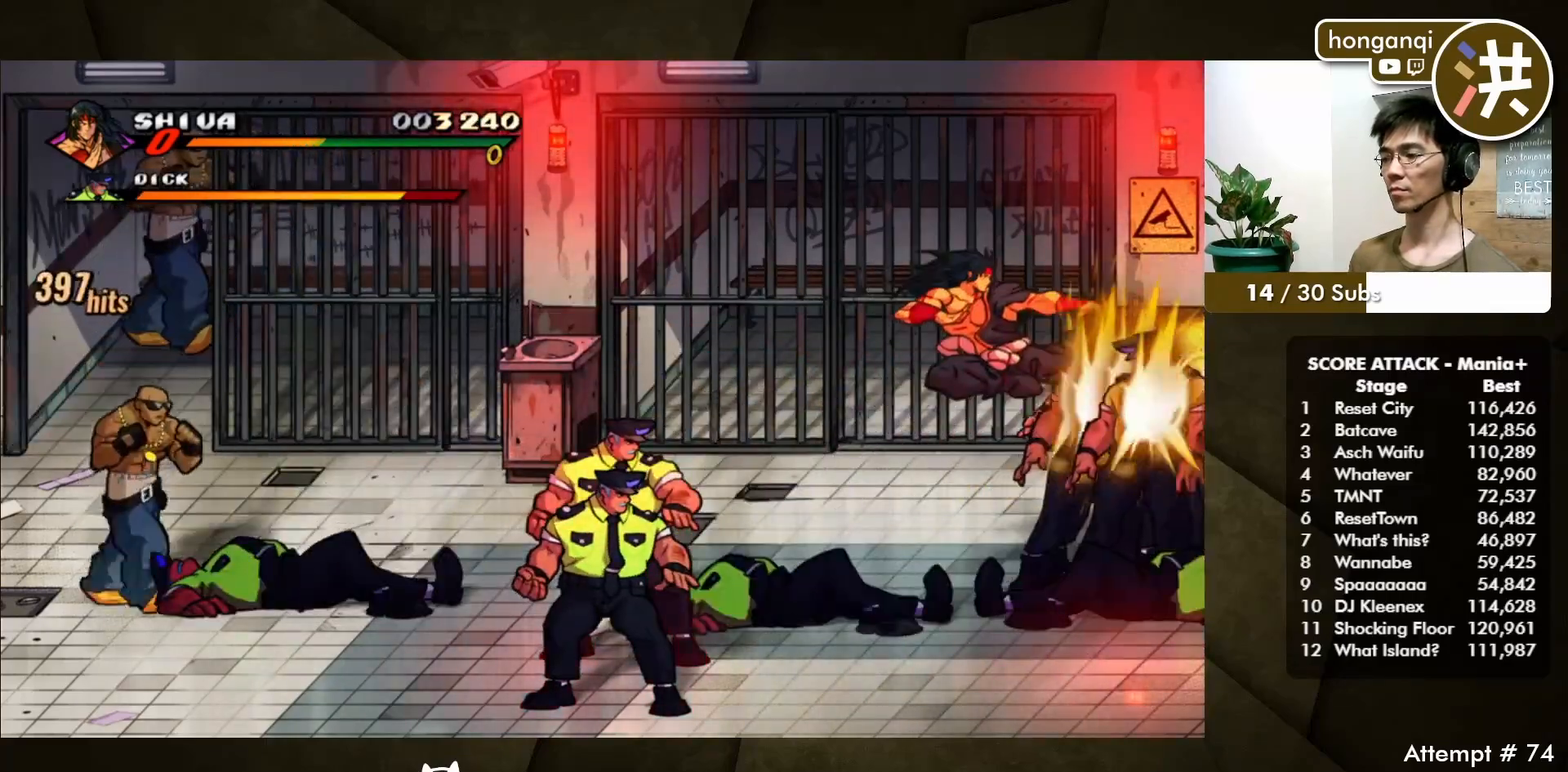
{"buttons": ["B"], "events": [[317, "B", "down"], [433, "B", "up"], [500, "B", "down"]]}
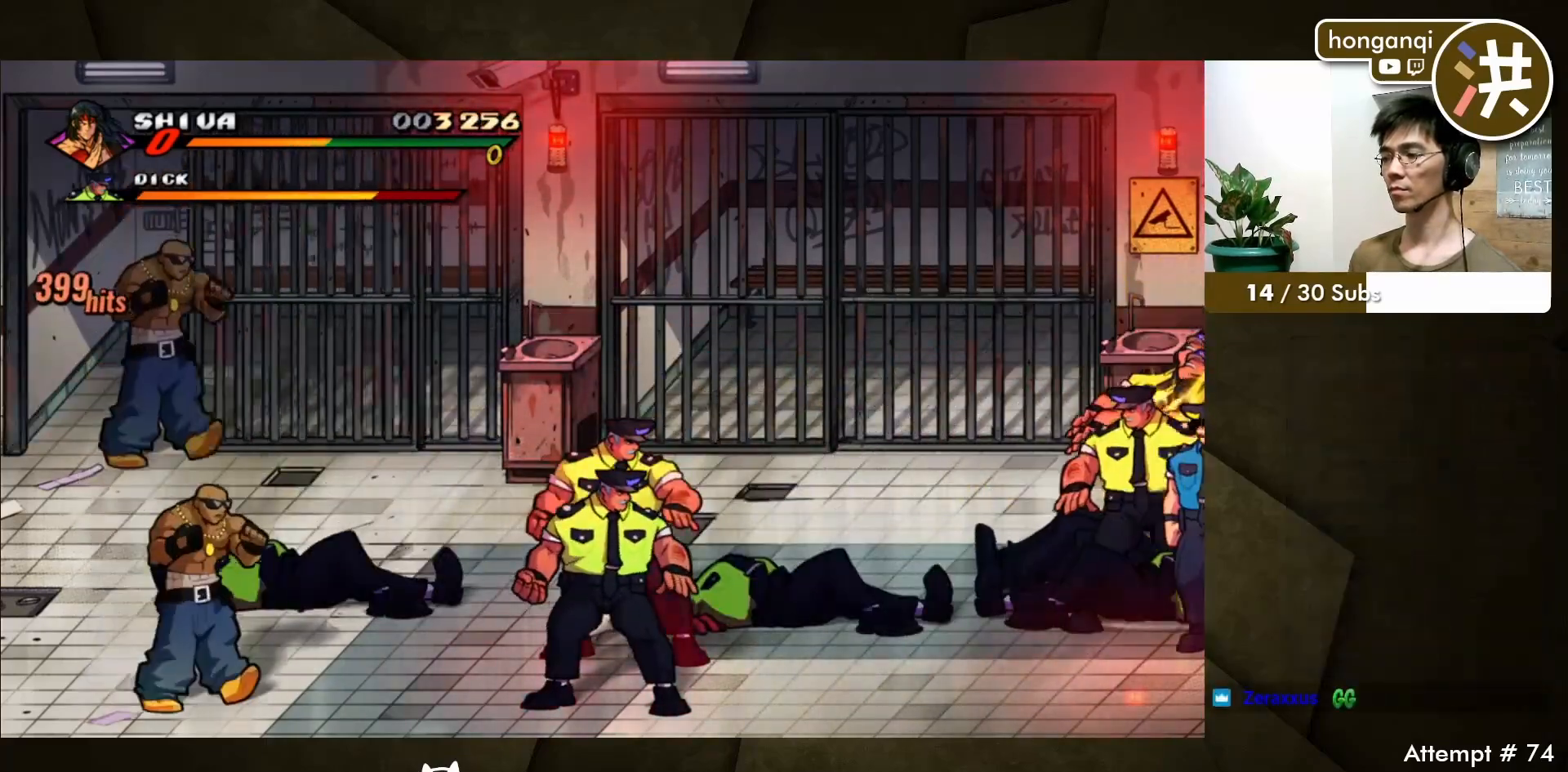
{"buttons": ["A"], "events": [[100, "B", "up"], [167, "B", "down"], [267, "B", "up"], [467, "A", "down"]]}
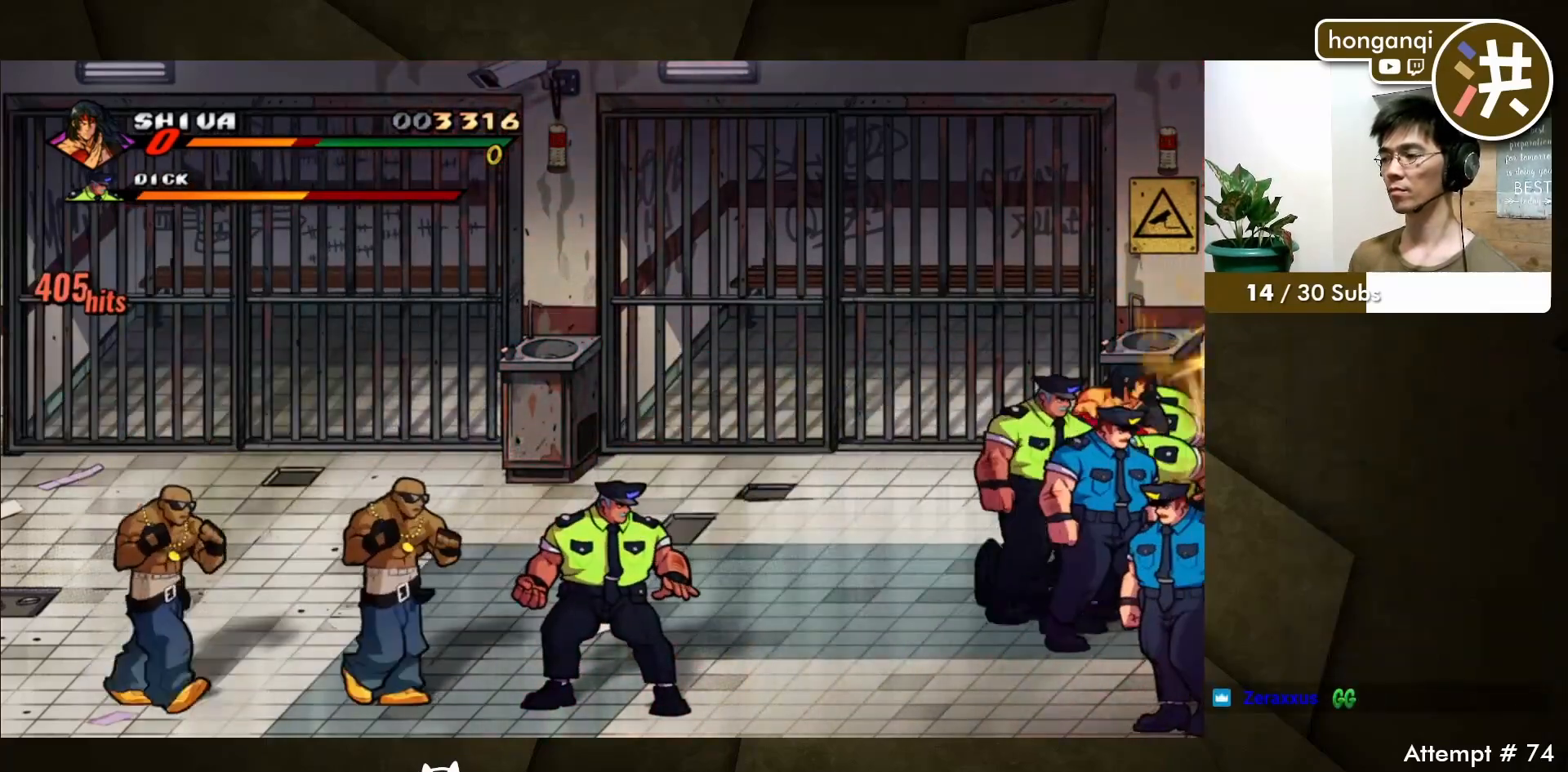
{"buttons": [], "events": [[83, "A", "up"], [250, "B", "down"], [250, "DPAD_LEFT", "down"], [333, "B", "up"], [333, "DPAD_LEFT", "up"], [383, "DPAD_LEFT", "down"], [417, "B", "down"], [467, "DPAD_LEFT", "up"], [500, "B", "up"]]}
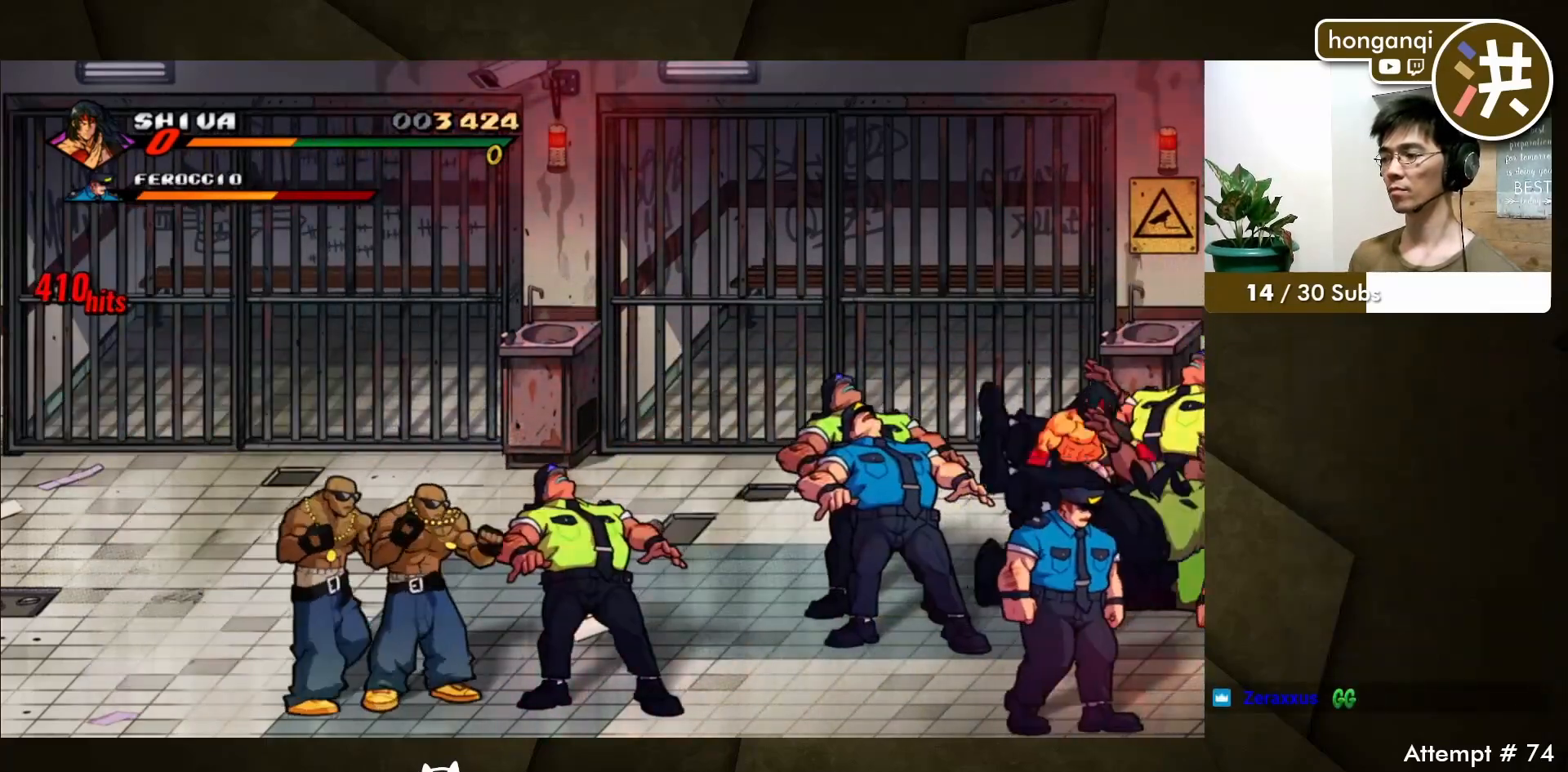
{"buttons": [], "events": [[17, "DPAD_LEFT", "down"], [83, "B", "down"], [100, "DPAD_LEFT", "up"], [150, "B", "up"], [167, "DPAD_LEFT", "down"], [250, "B", "down"], [283, "DPAD_LEFT", "up"], [317, "B", "up"]]}
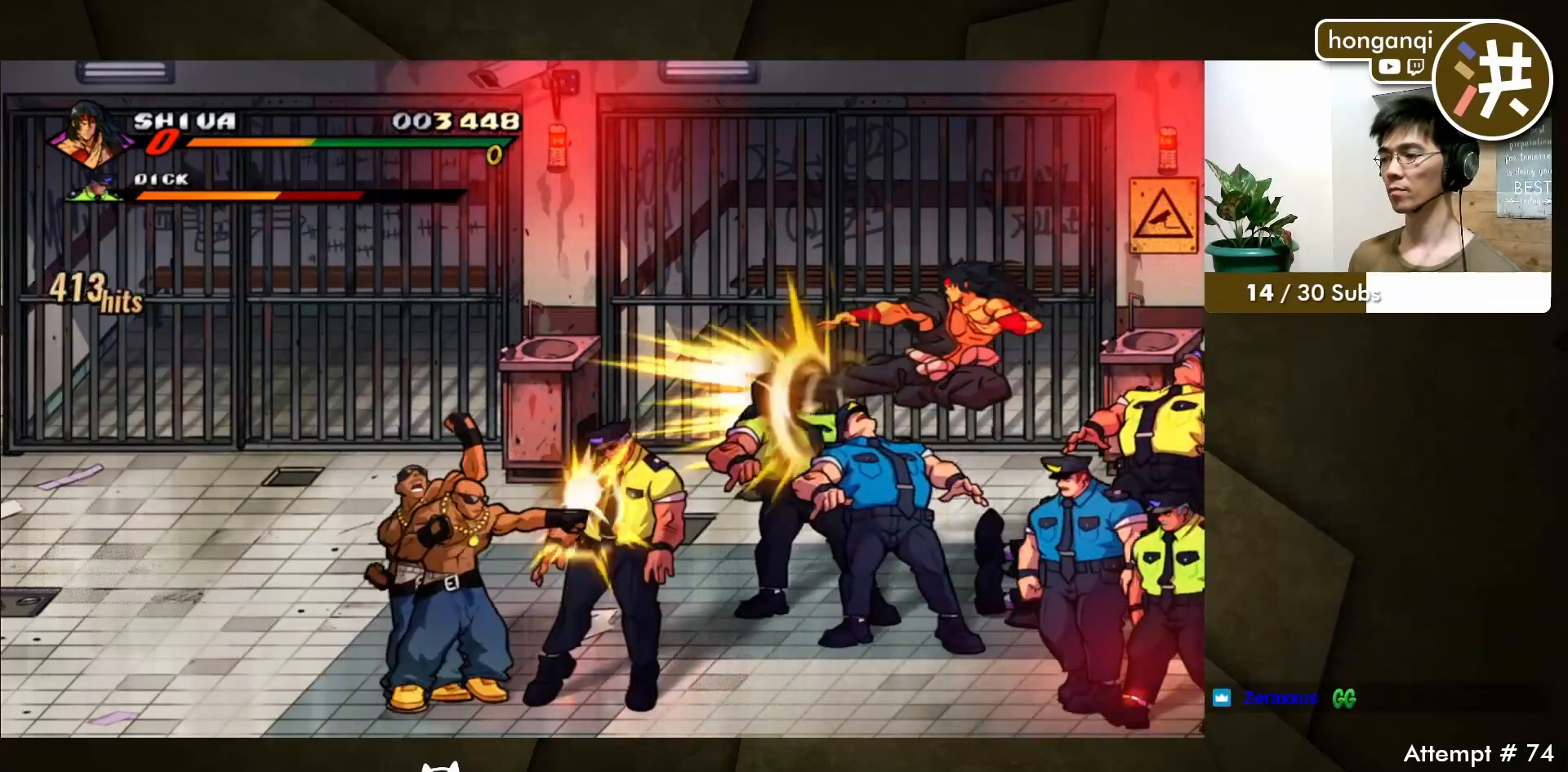
{"buttons": [], "events": []}
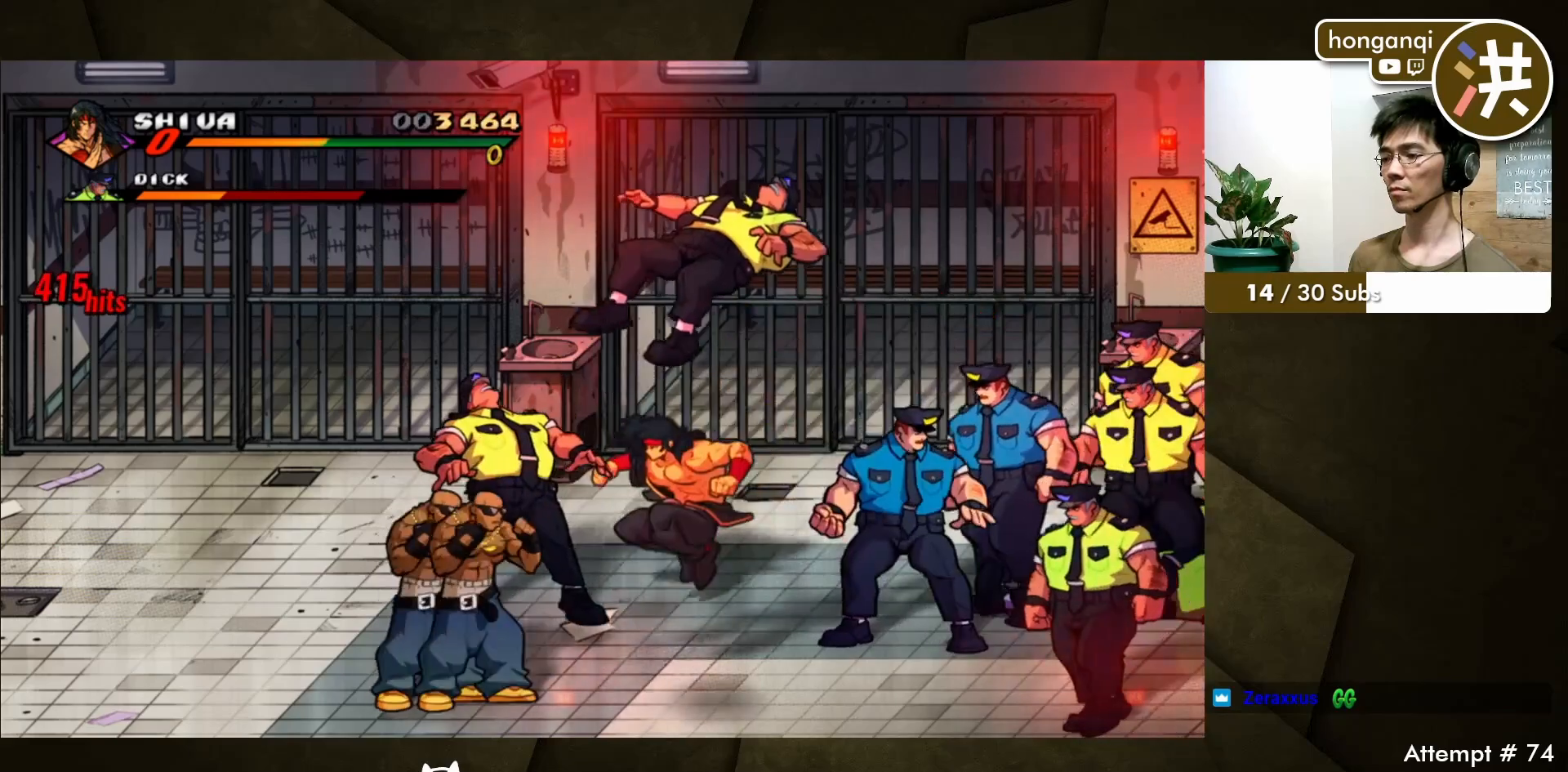
{"buttons": ["DPAD_RIGHT"], "events": [[33, "DPAD_DOWN", "down"], [33, "DPAD_RIGHT", "down"], [117, "A", "down"], [133, "DPAD_DOWN", "up"], [183, "DPAD_RIGHT", "up"], [217, "A", "up"], [300, "DPAD_RIGHT", "down"], [367, "DPAD_RIGHT", "up"], [433, "DPAD_RIGHT", "down"]]}
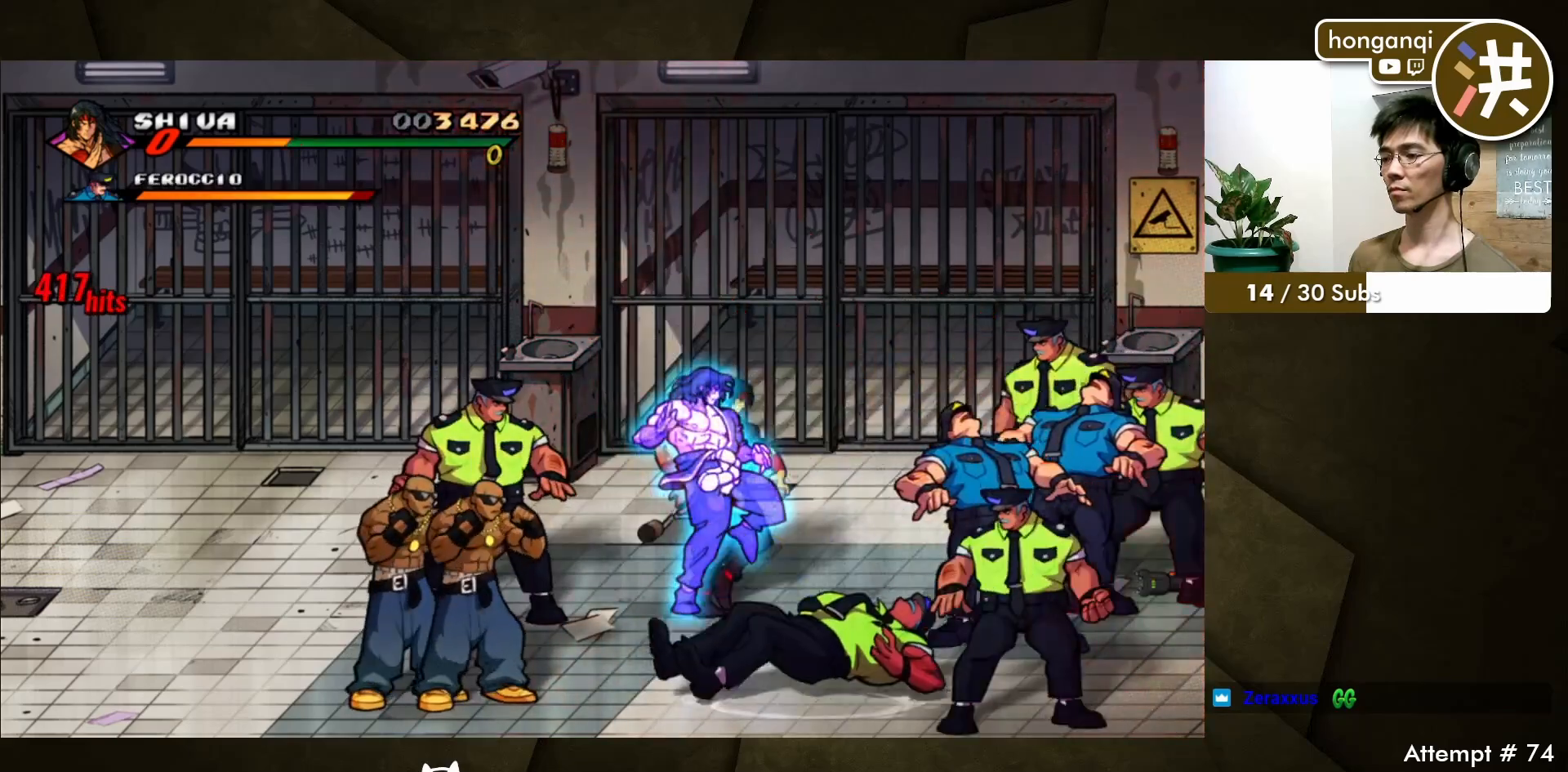
{"buttons": [], "events": [[200, "B", "down"], [317, "B", "up"], [317, "DPAD_RIGHT", "up"]]}
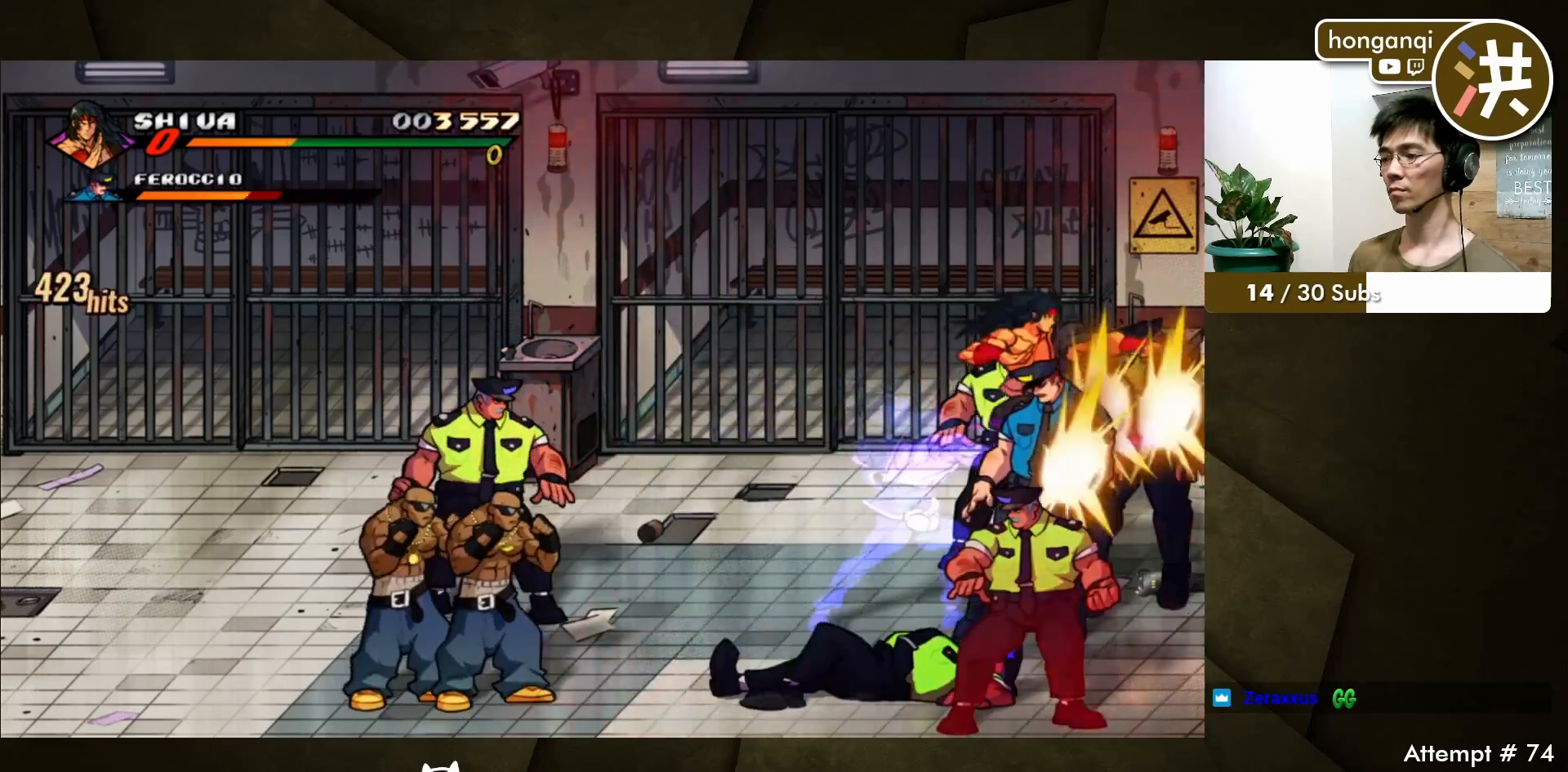
{"buttons": [], "events": []}
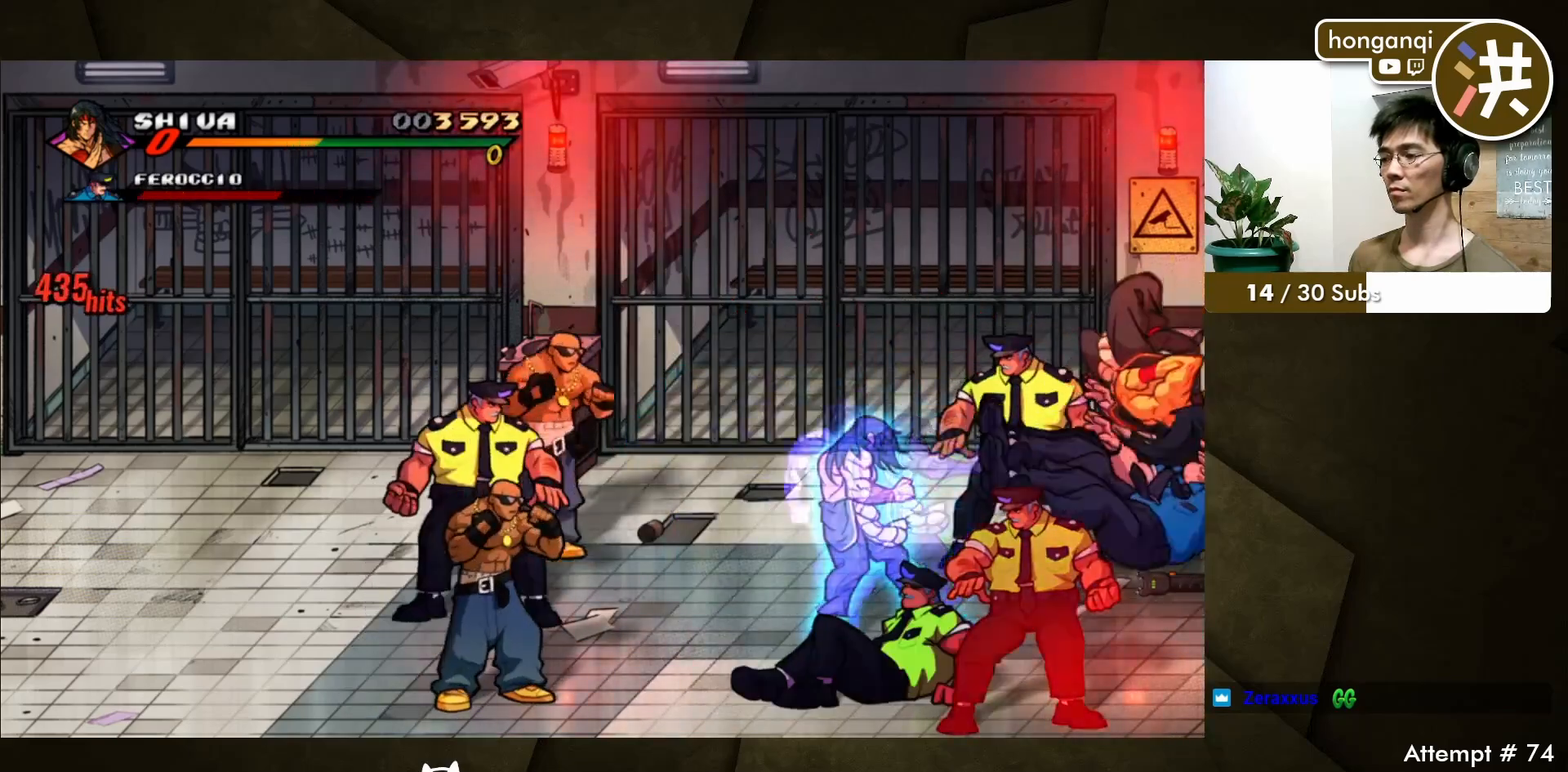
{"buttons": ["B", "DPAD_UP"], "events": [[250, "DPAD_UP", "down"], [267, "DPAD_LEFT", "down"], [417, "B", "down"], [467, "DPAD_LEFT", "up"]]}
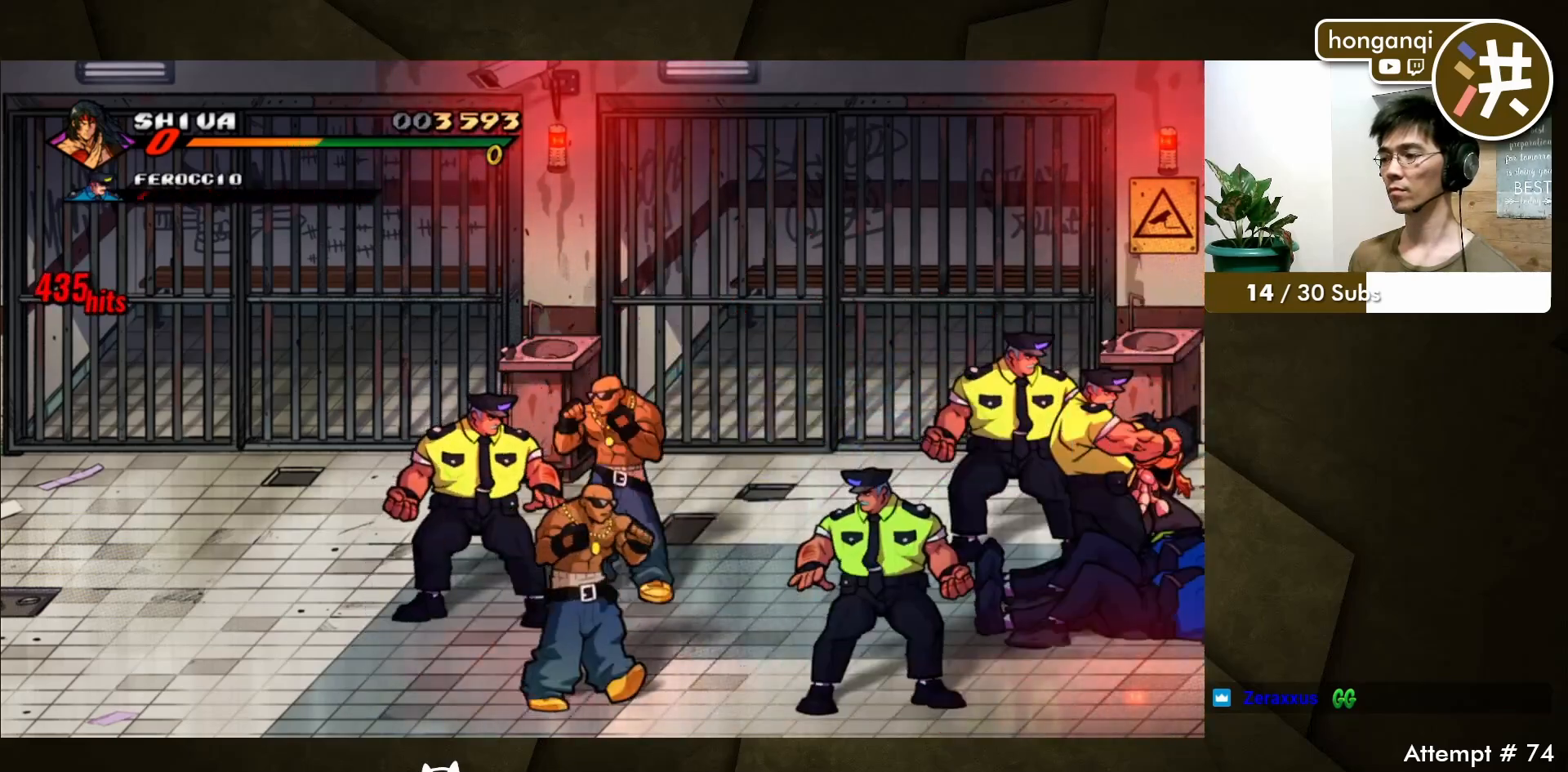
{"buttons": ["C", "DPAD_UP"]}
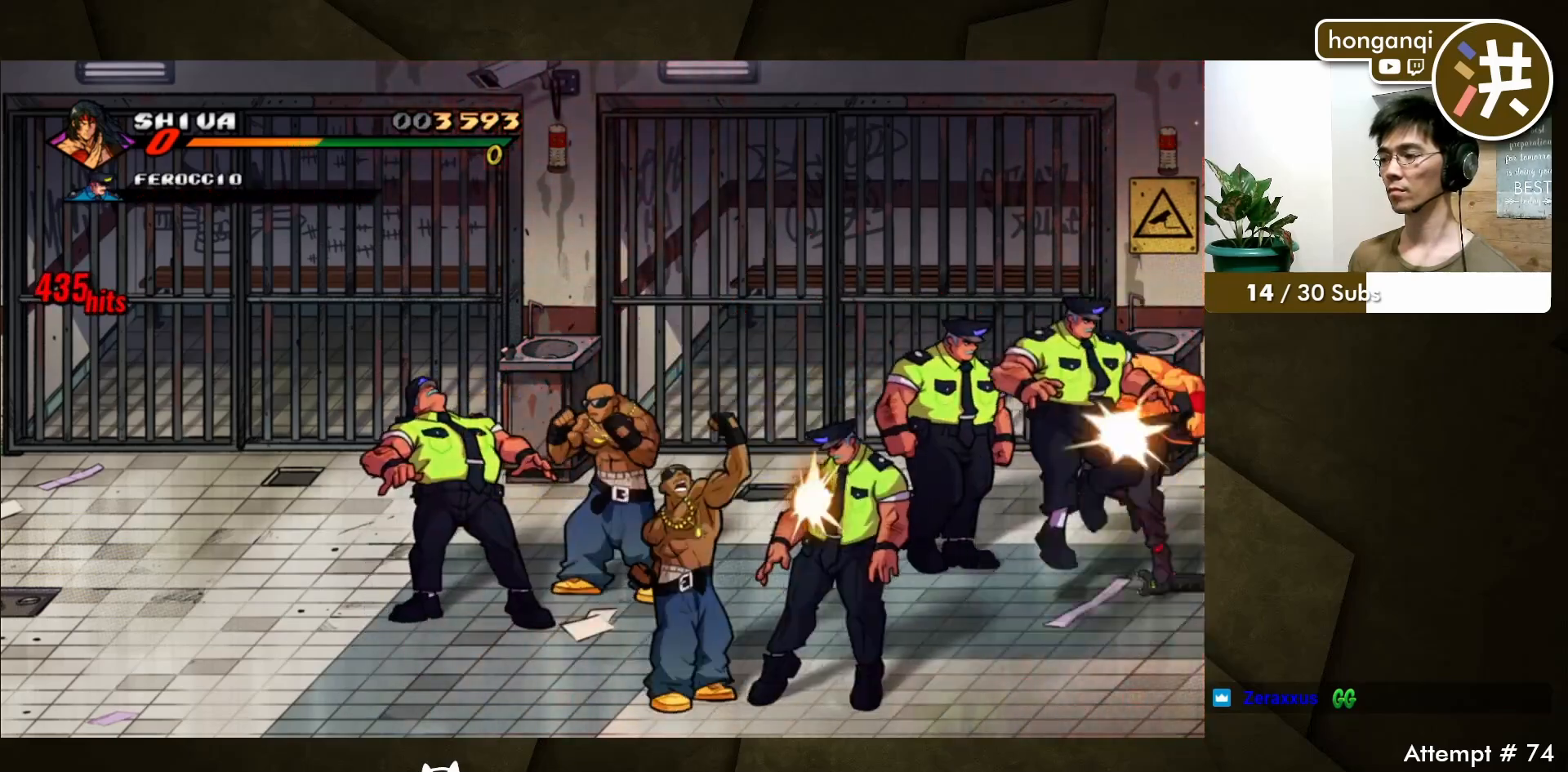
{"buttons": []}
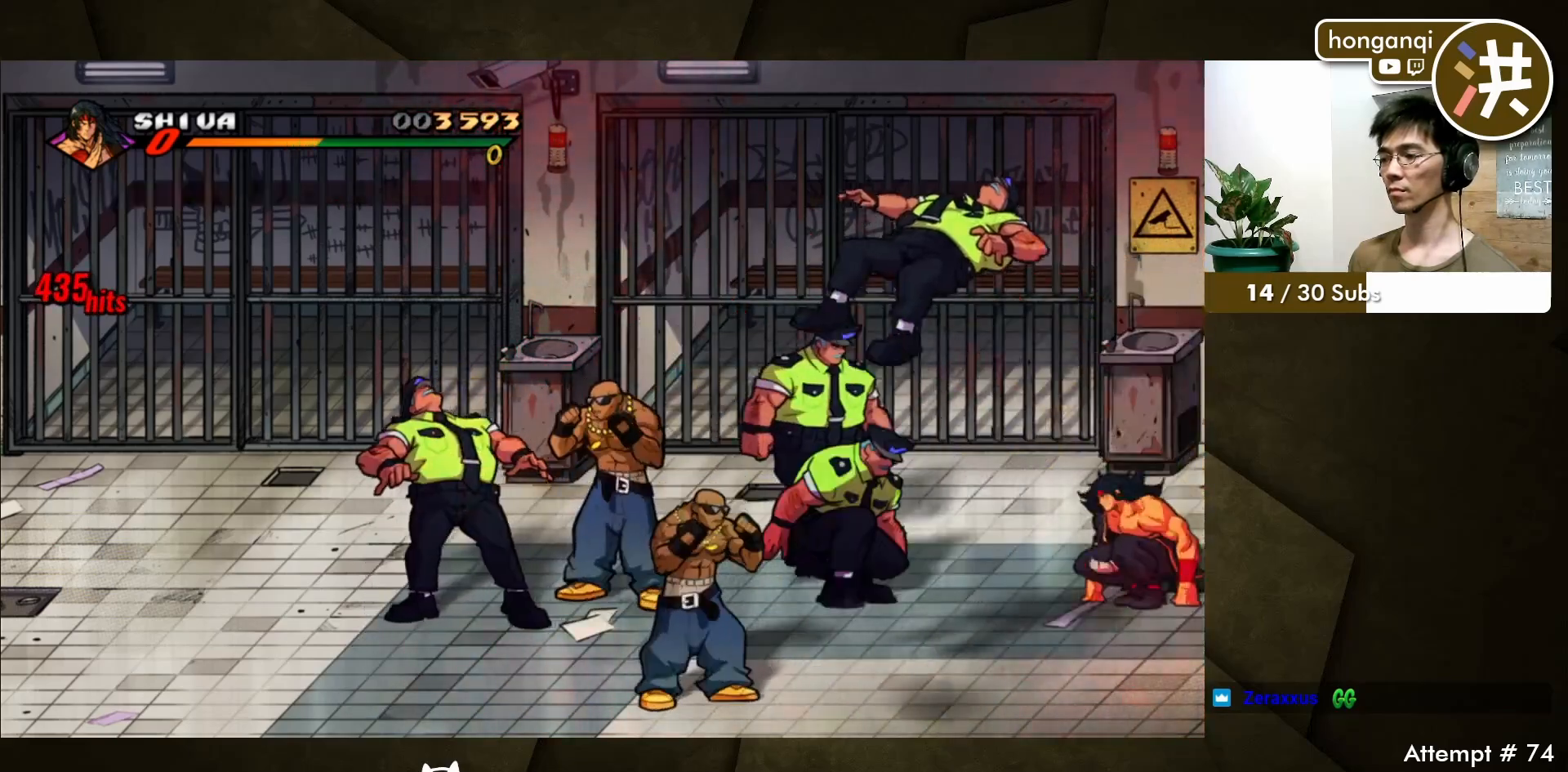
{"buttons": ["DPAD_DOWN", "DPAD_LEFT"], "events": [[317, "DPAD_DOWN", "down"], [350, "DPAD_LEFT", "down"]]}
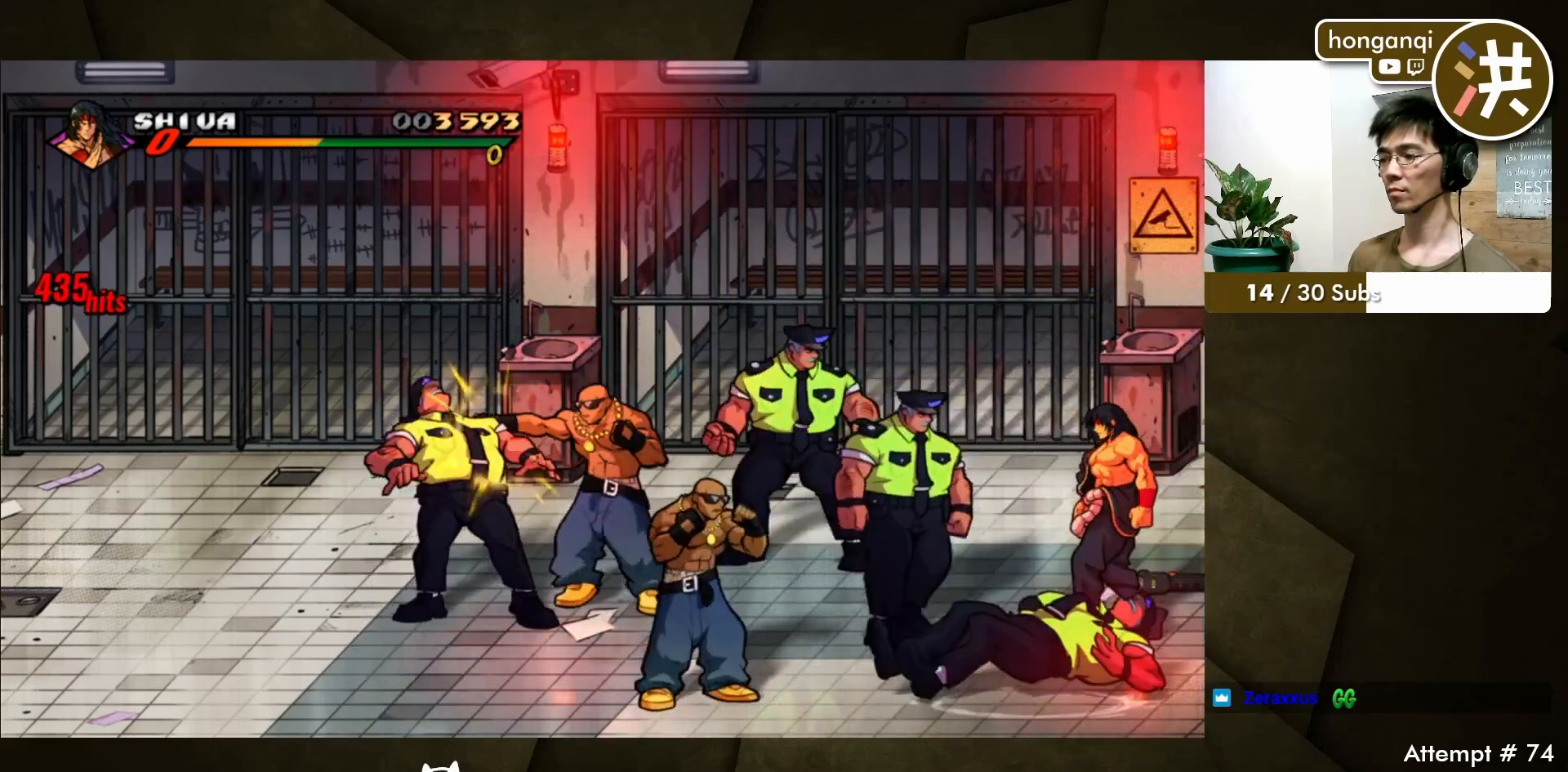
{"buttons": [], "events": [[117, "DPAD_LEFT", "up"], [150, "B", "down"], [150, "DPAD_DOWN", "up"], [233, "B", "up"], [333, "B", "down"], [400, "B", "up"]]}
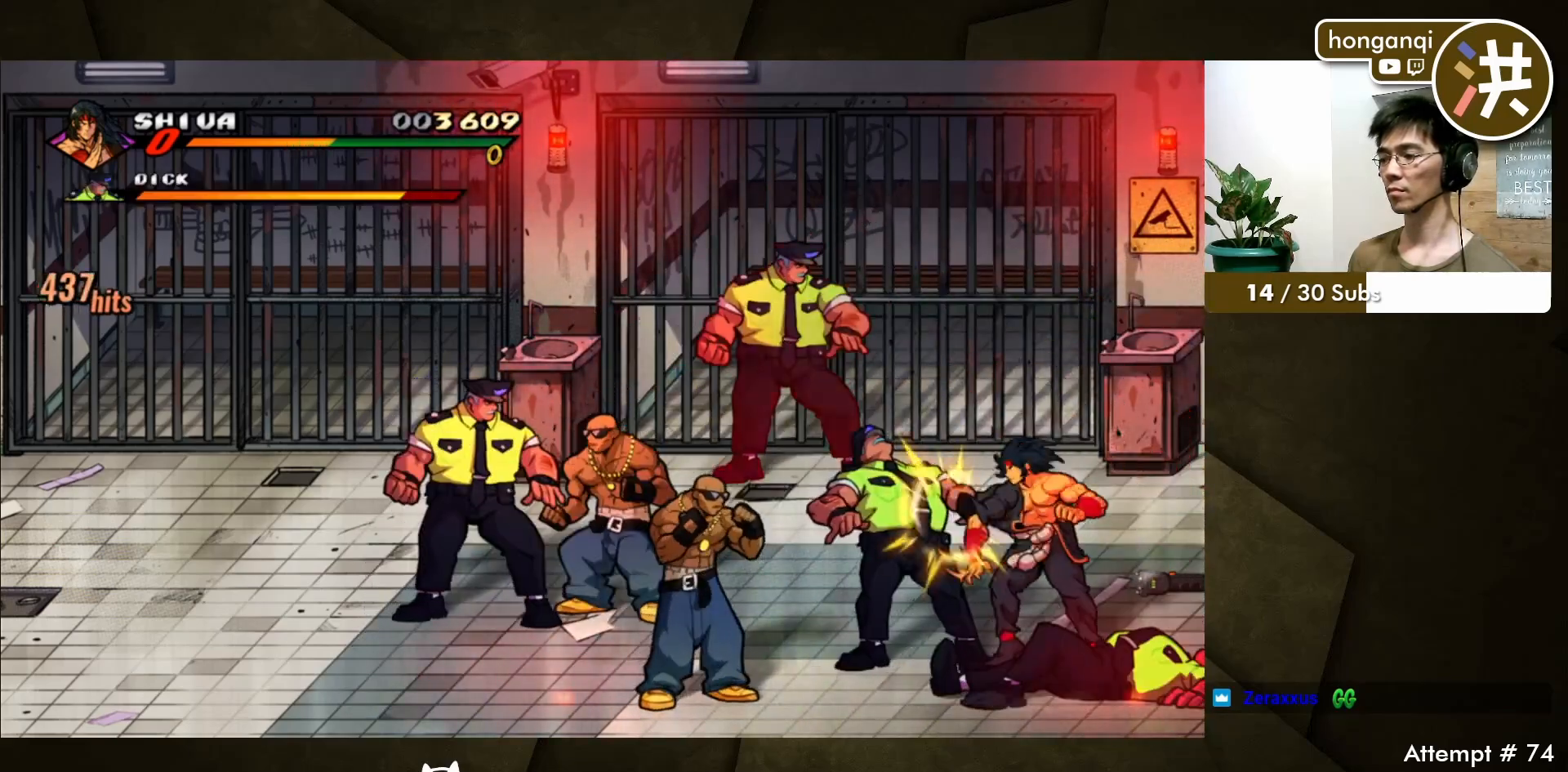
{"buttons": ["DPAD_DOWN", "DPAD_RIGHT"], "events": [[100, "DPAD_RIGHT", "down"], [133, "DPAD_UP", "down"], [333, "DPAD_UP", "up"], [350, "DPAD_DOWN", "down"]]}
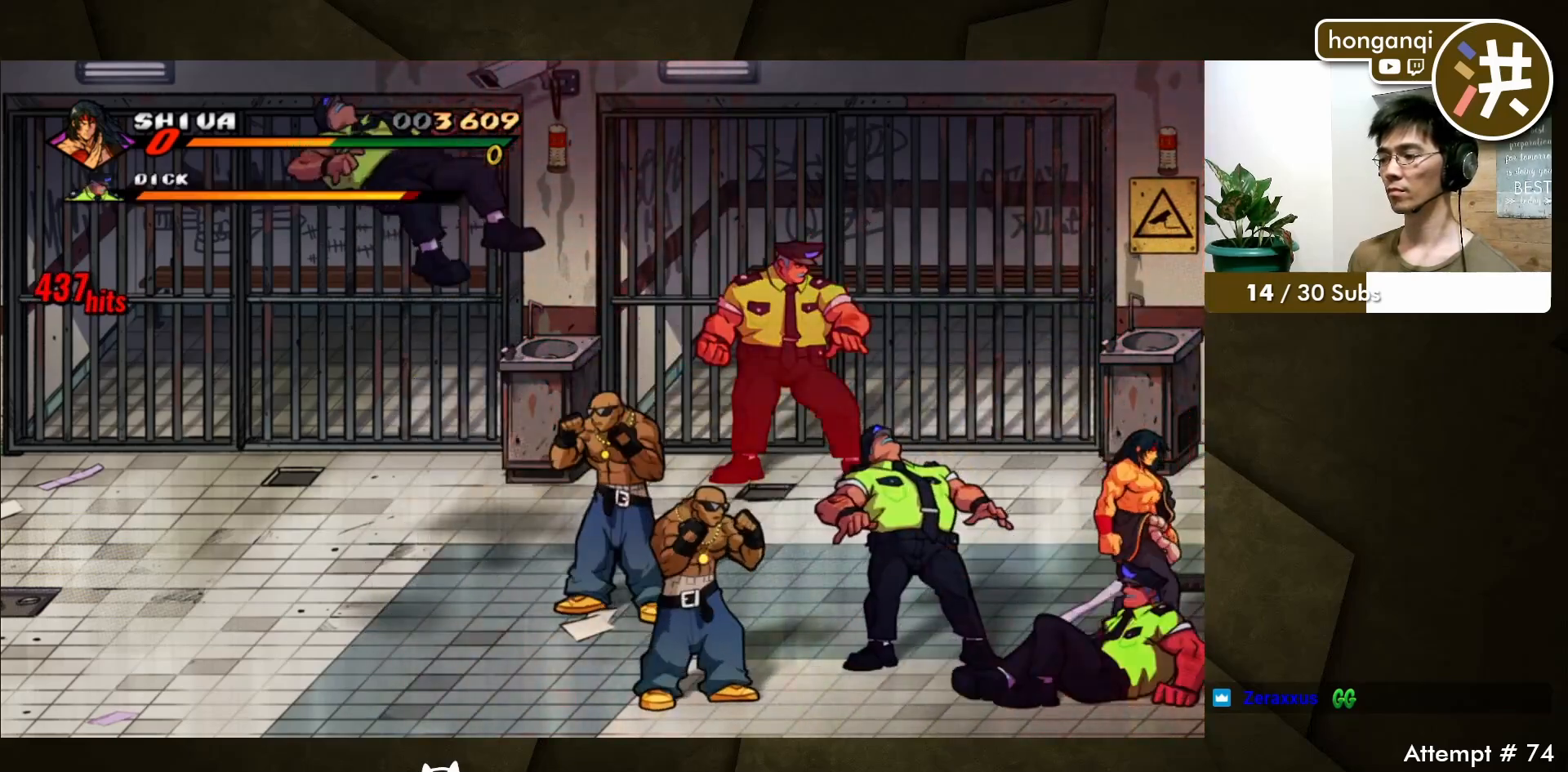
{"buttons": [], "events": [[50, "DPAD_LEFT", "down"], [50, "DPAD_RIGHT", "up"], [83, "DPAD_DOWN", "up"], [133, "B", "down"], [167, "DPAD_LEFT", "up"], [217, "B", "up"], [317, "A", "down"], [433, "A", "up"]]}
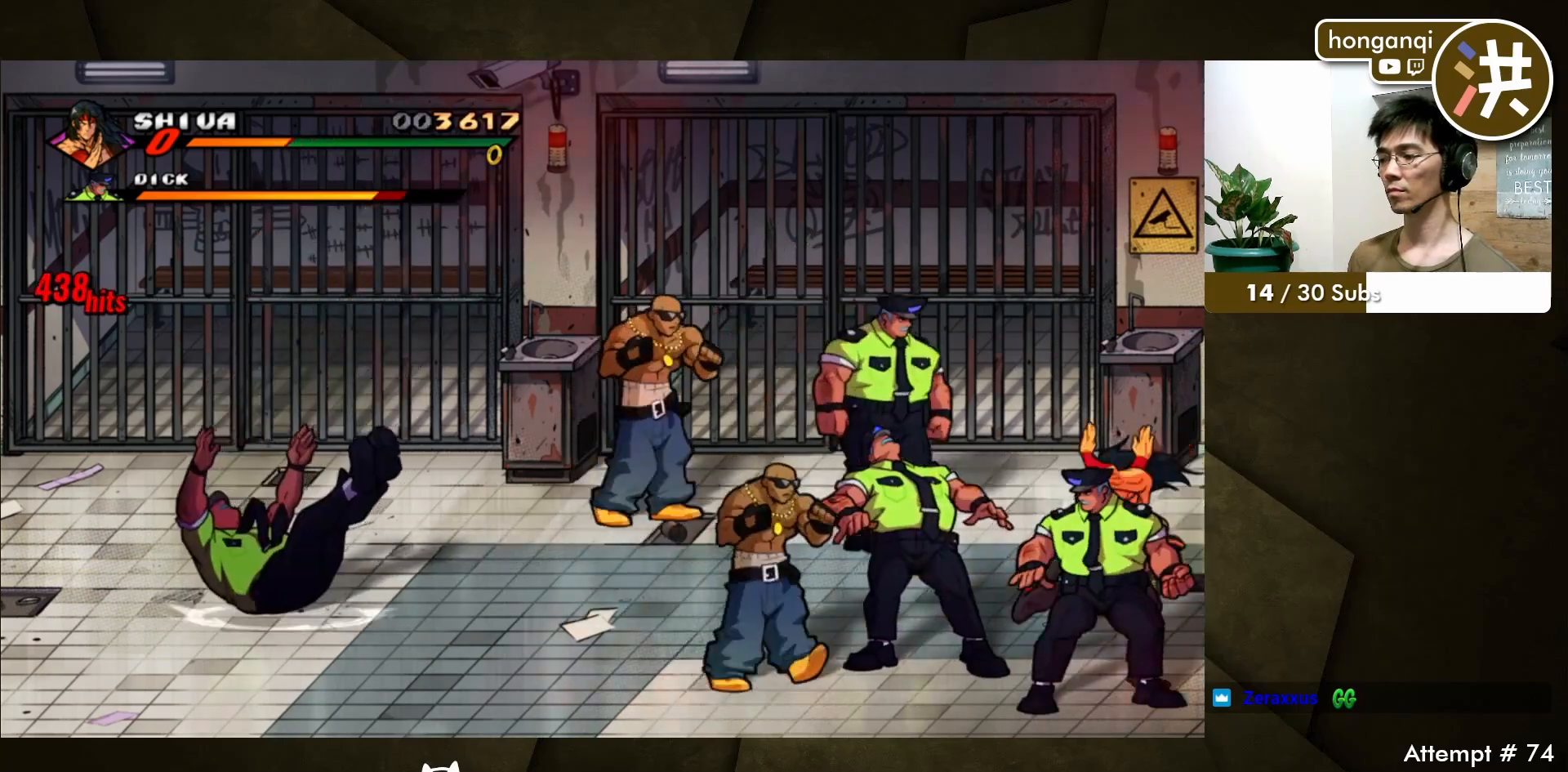
{"buttons": [], "events": [[400, "B", "down"], [500, "B", "up"]]}
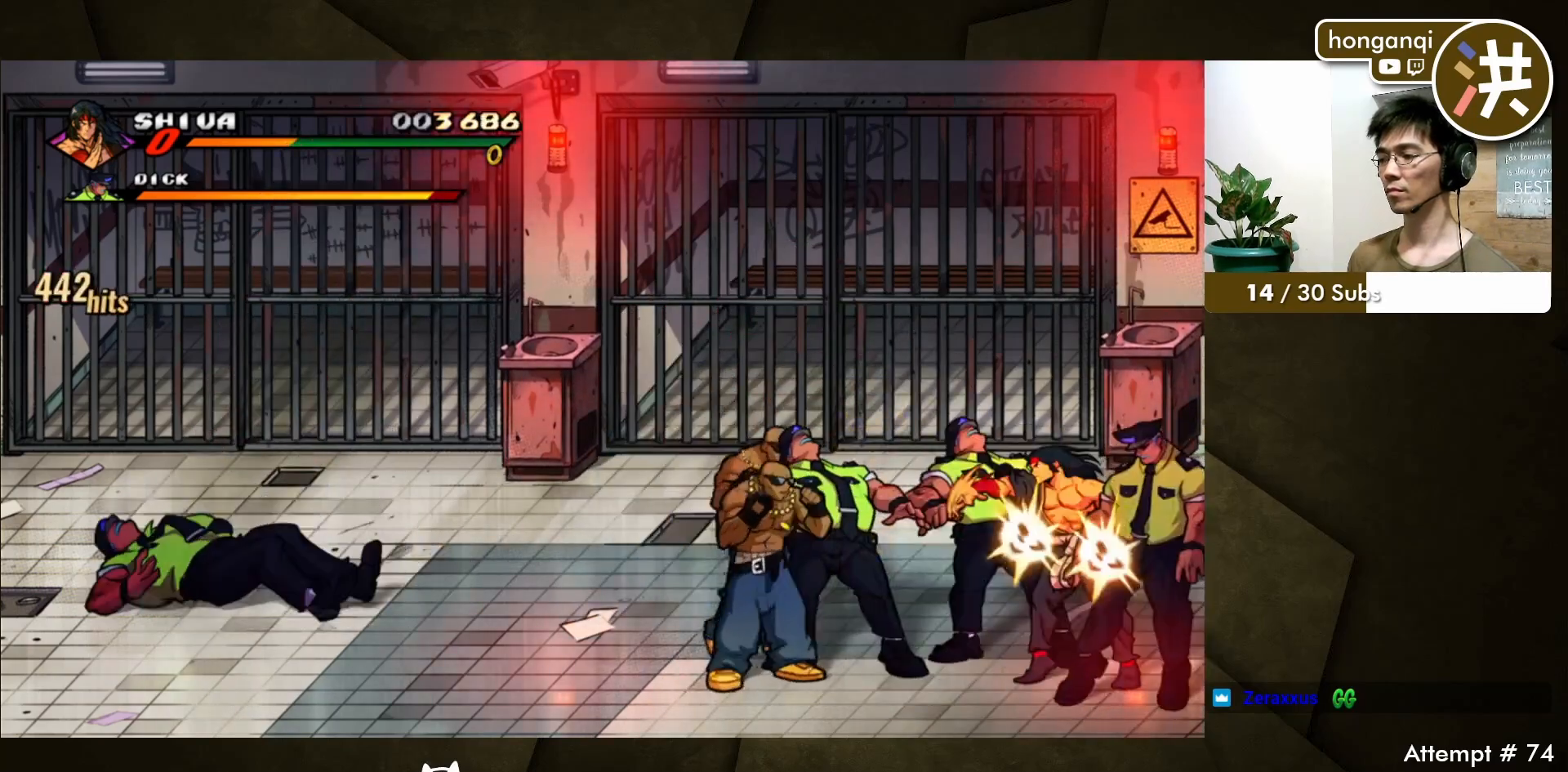
{"buttons": [], "events": [[117, "A", "down"], [217, "A", "up"]]}
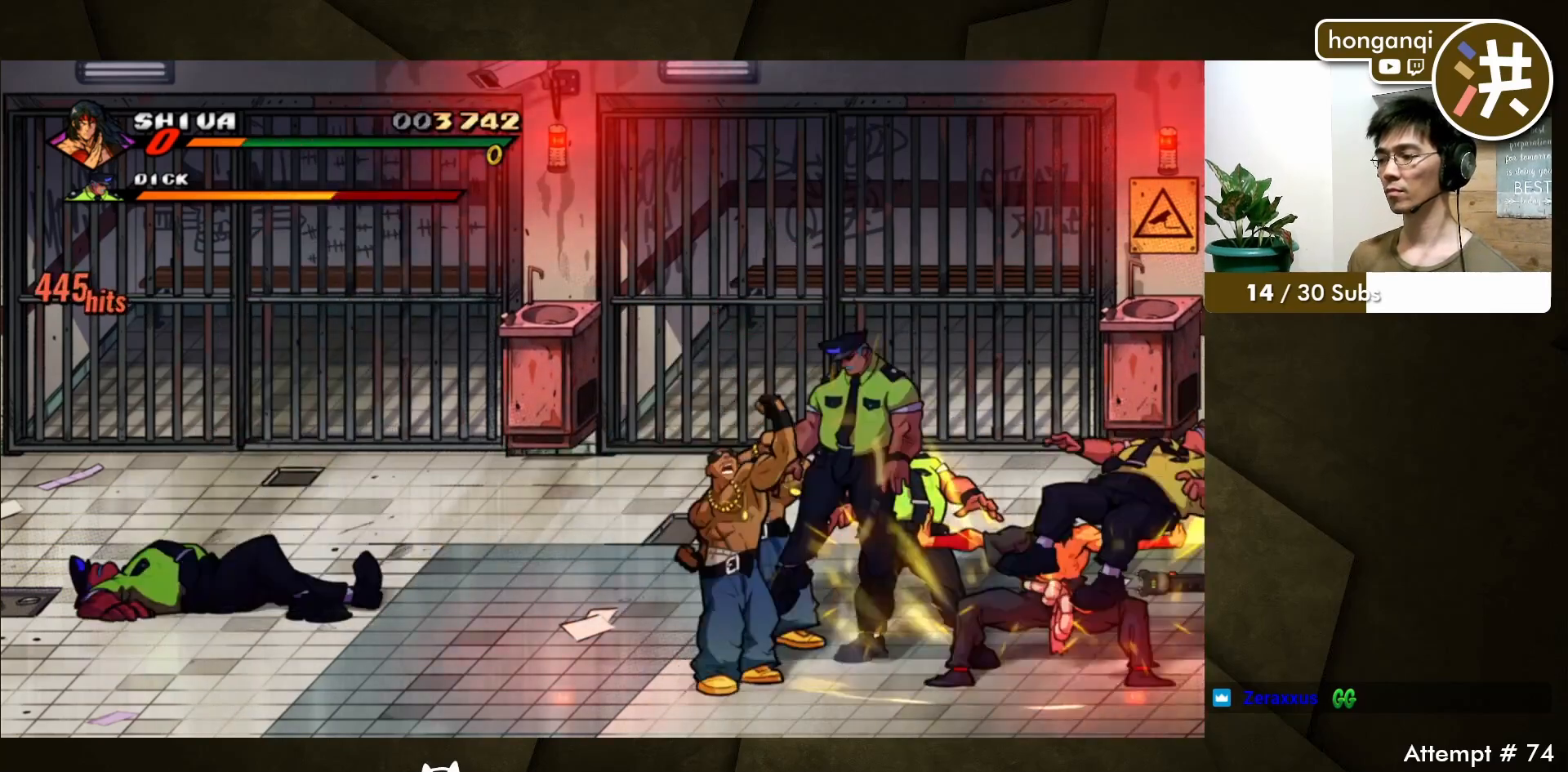
{"buttons": [], "events": [[50, "DPAD_LEFT", "down"], [100, "DPAD_LEFT", "up"], [167, "DPAD_LEFT", "down"], [350, "B", "down"], [483, "B", "up"], [500, "DPAD_LEFT", "up"]]}
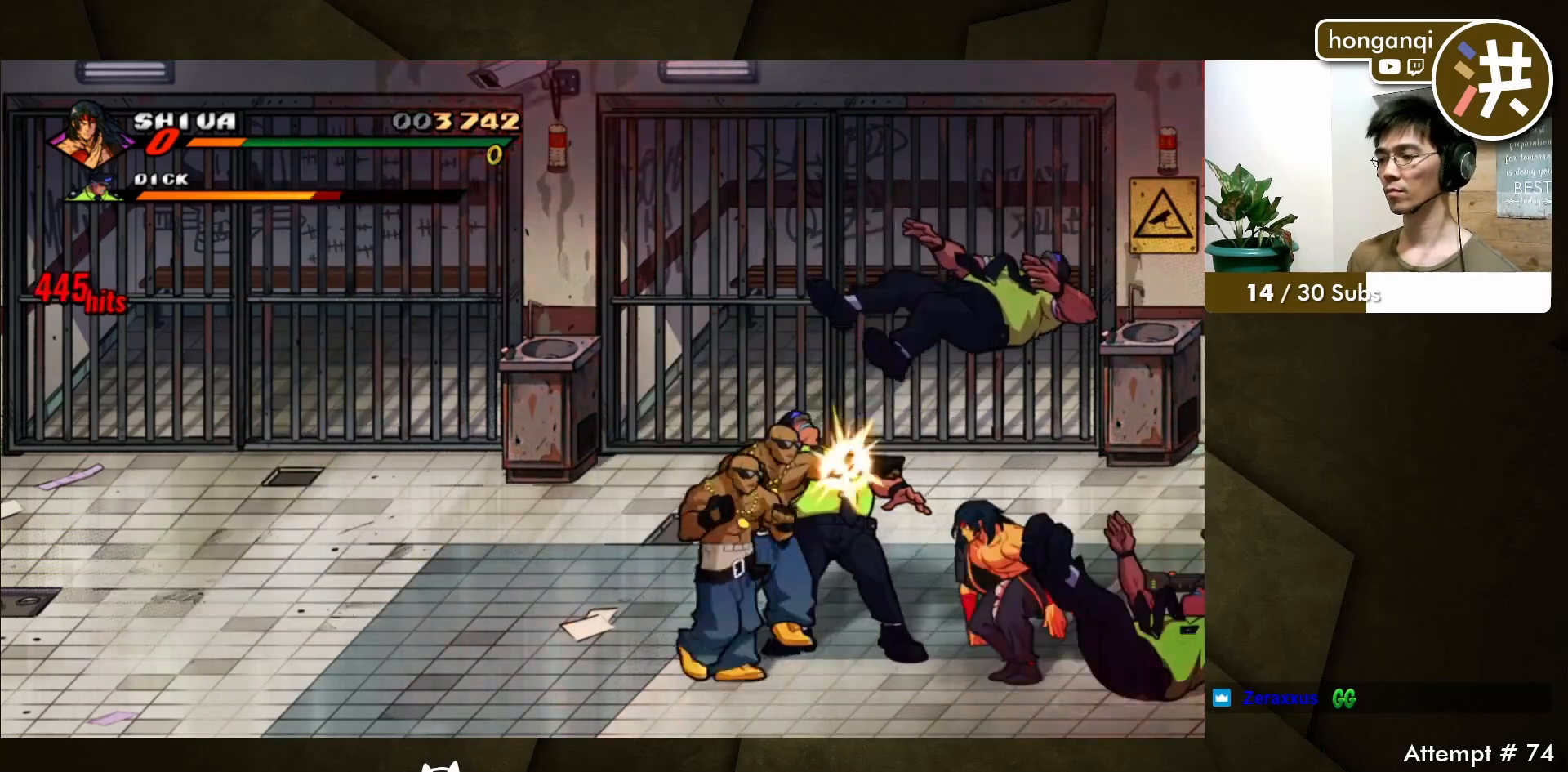
{"buttons": [], "events": []}